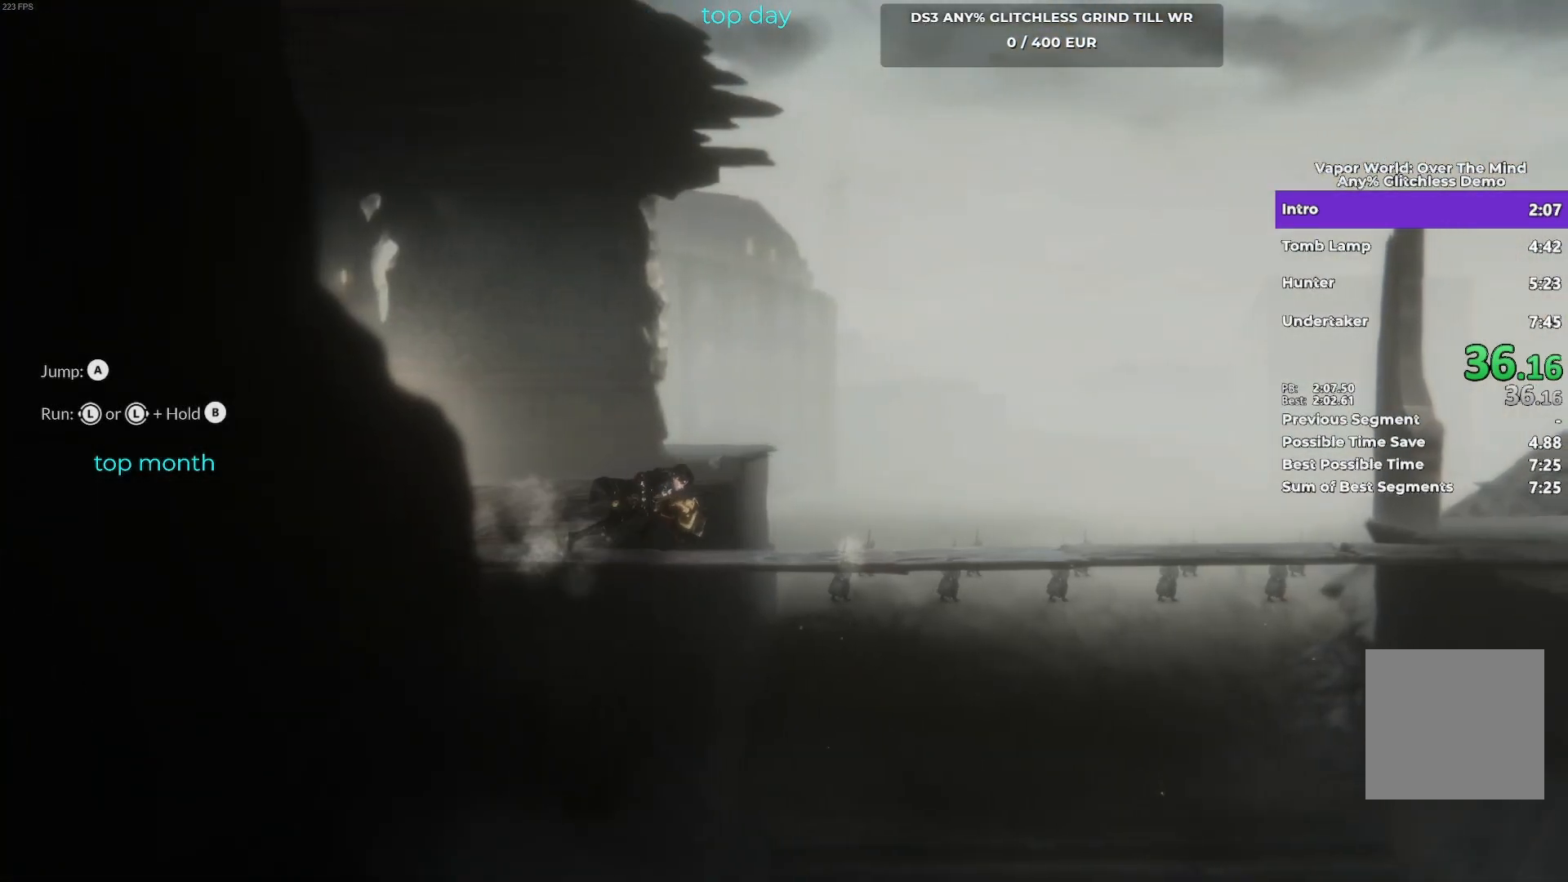
Gameplay with a controller (Xbox layout); each line is a JSON object with the inputs held at the frame after it. "events" lists button and stick changes between this image and that frame as [ms after this image, input, new state], when the widget could be followed in between. Not read: R3 right_stick.
{"buttons": ["B"], "left_stick": "right", "events": [[267, "B", "up"], [417, "B", "down"]]}
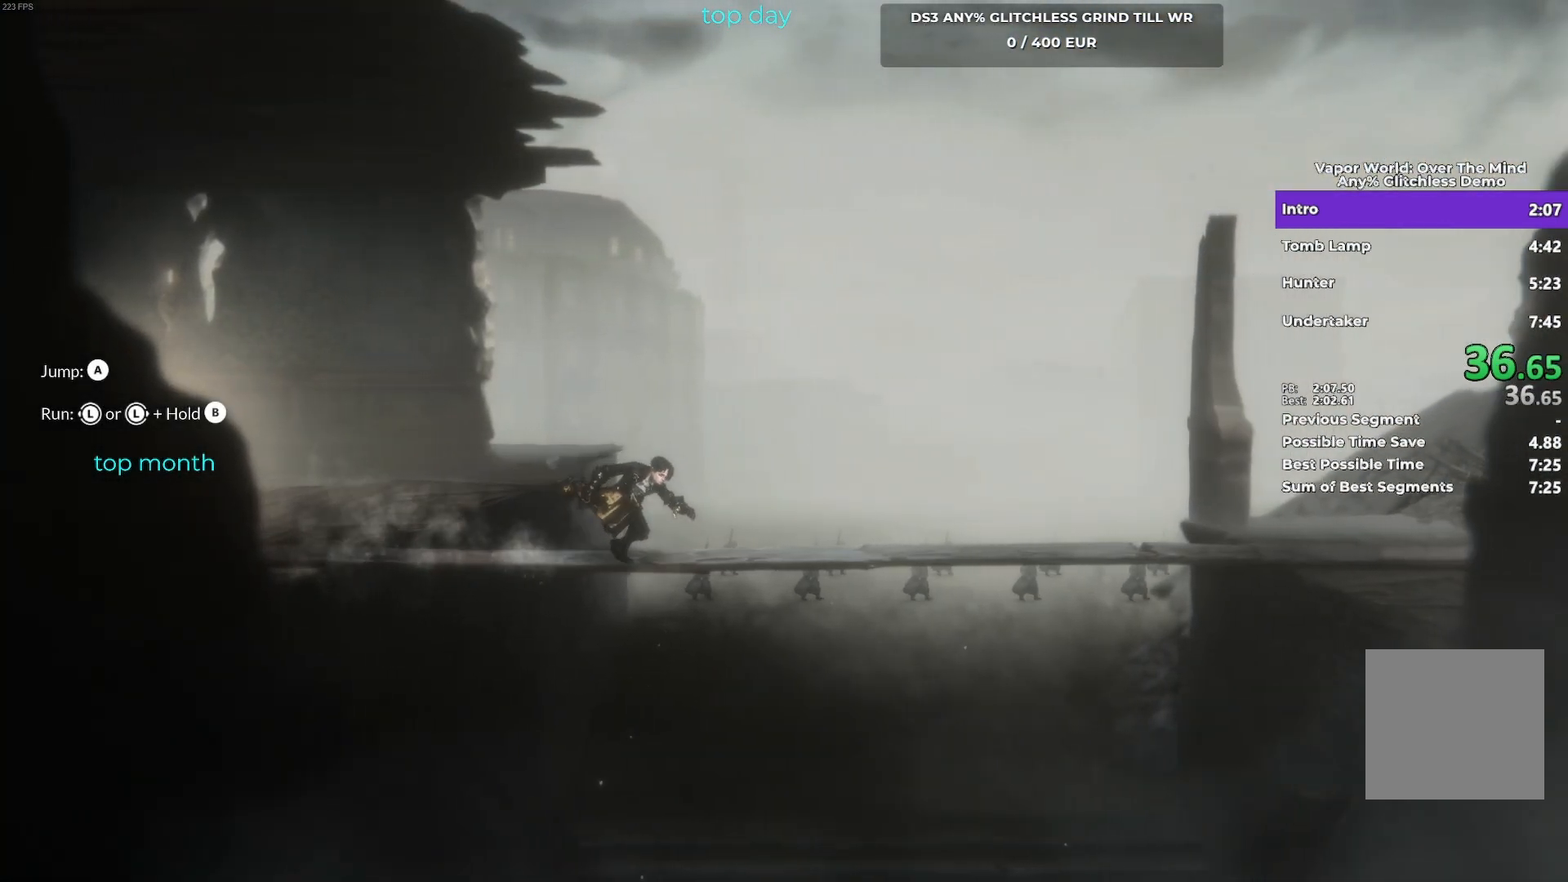
{"buttons": [], "left_stick": "right", "events": [[433, "B", "up"]]}
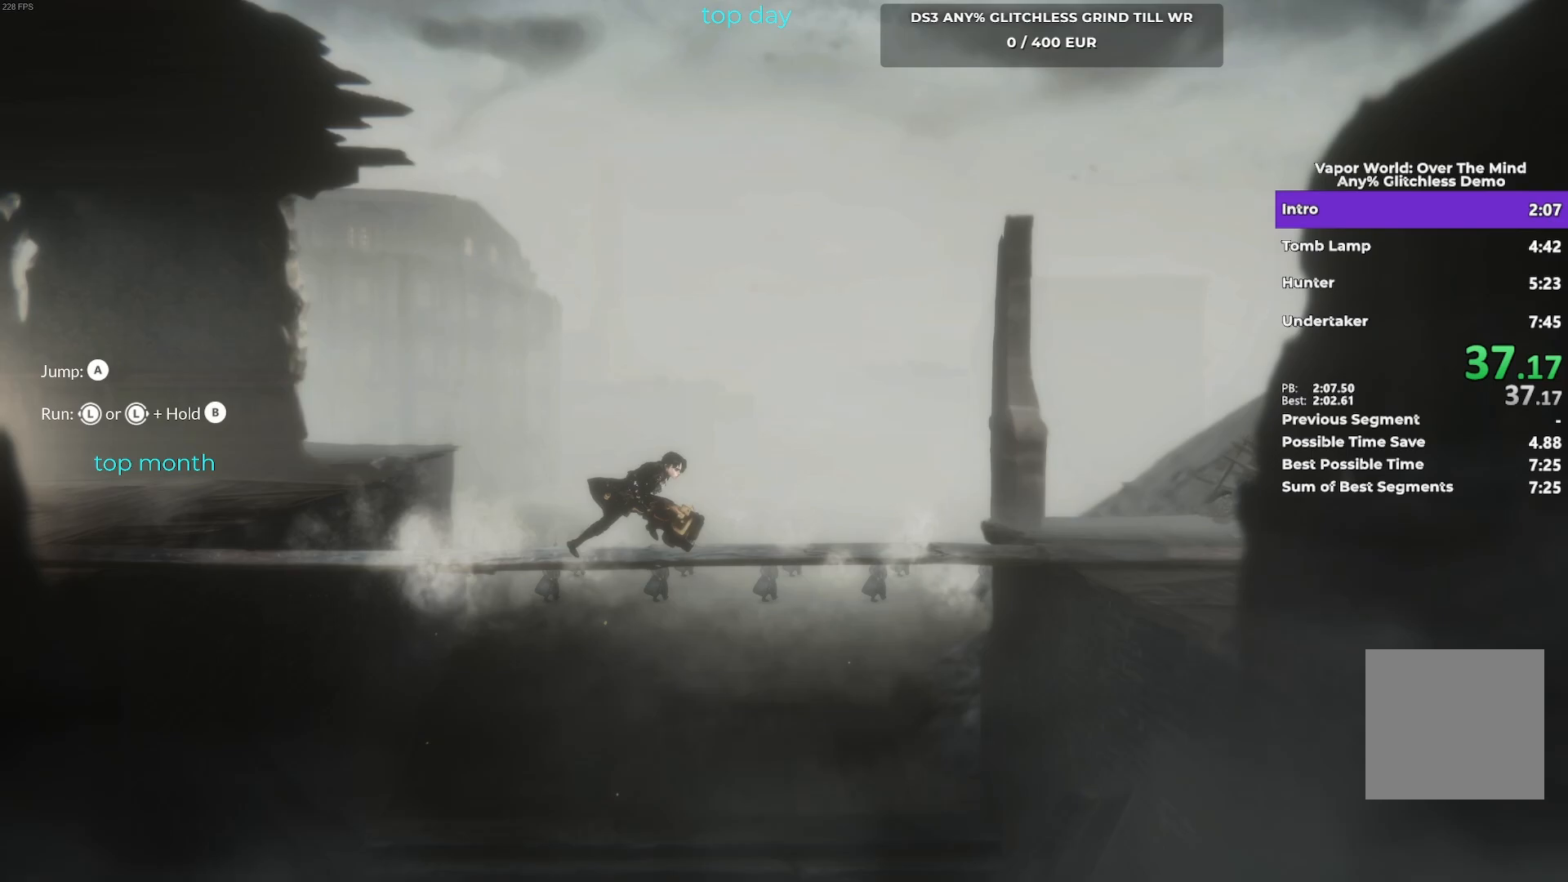
{"buttons": ["B"], "left_stick": "right", "events": [[67, "B", "down"]]}
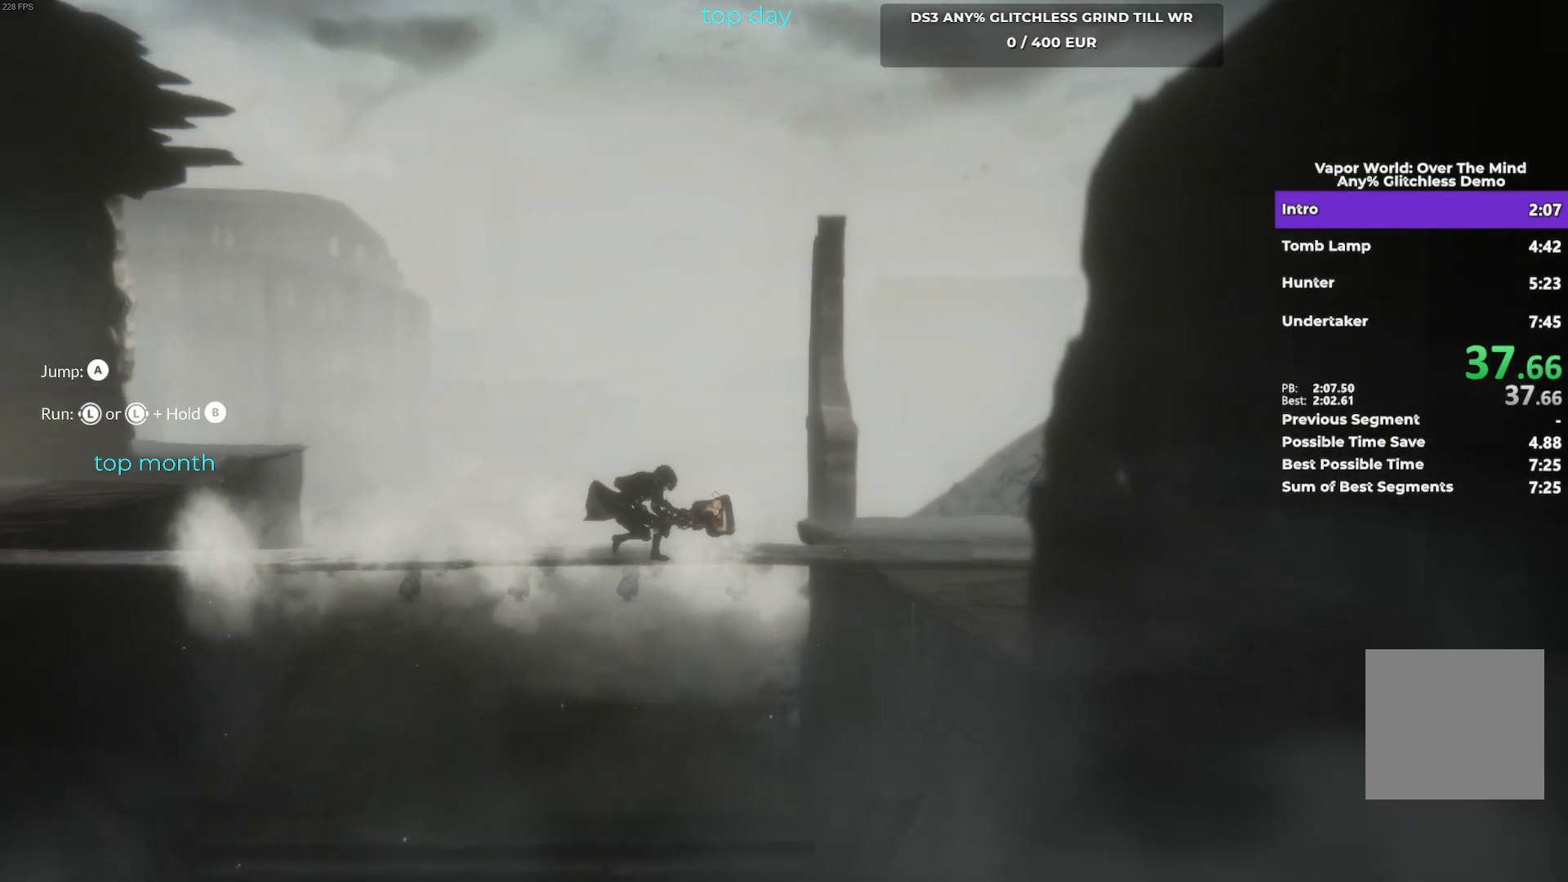
{"buttons": ["B"], "left_stick": "right", "events": [[83, "B", "up"], [217, "B", "down"]]}
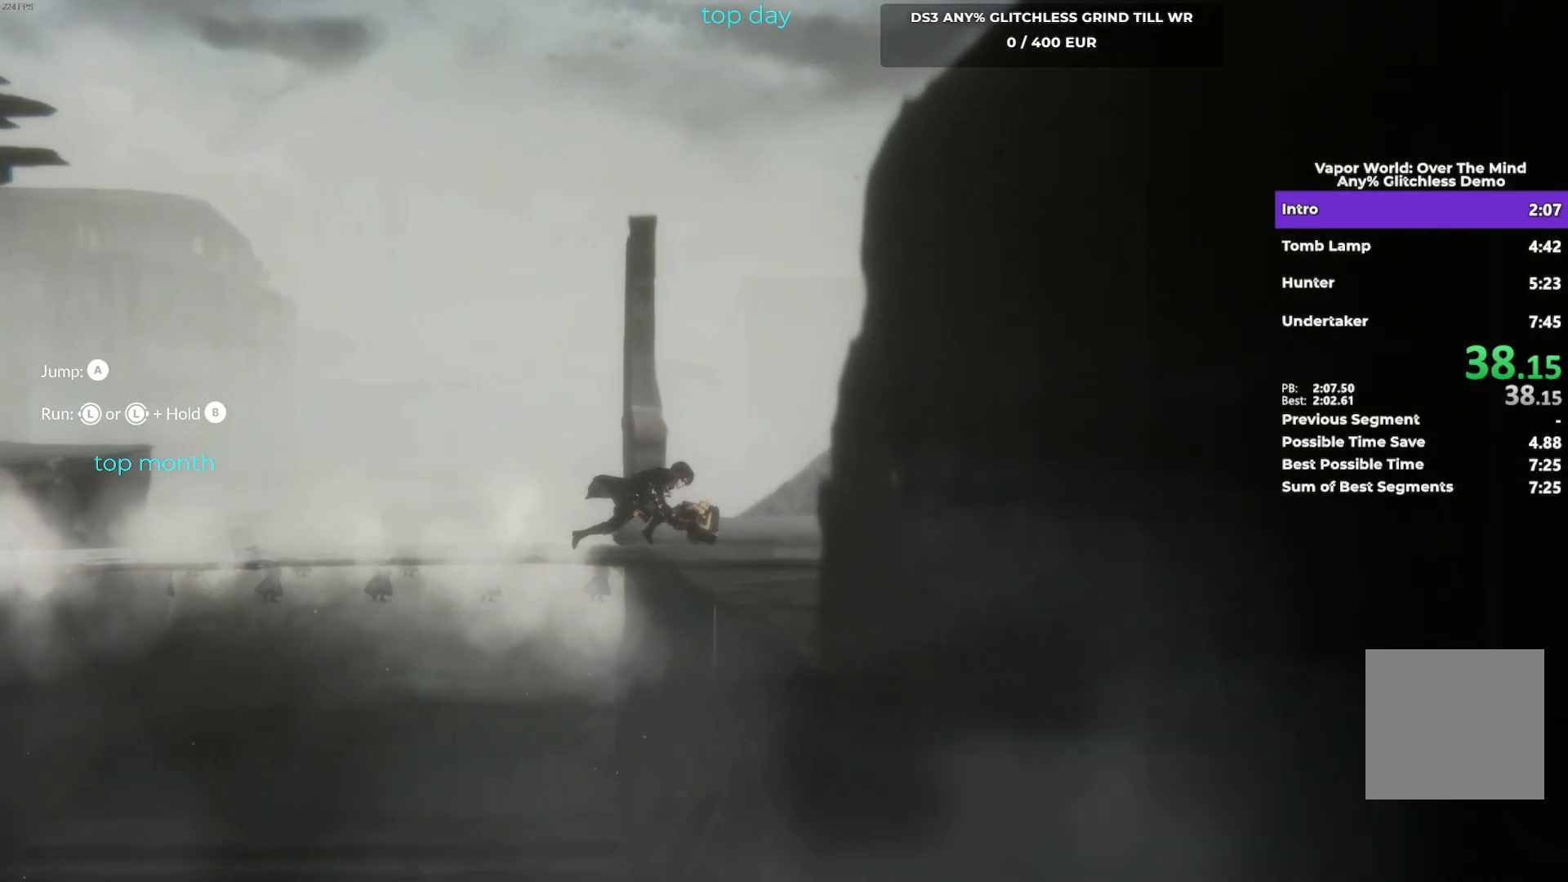
{"buttons": ["B"], "left_stick": "right", "events": [[300, "B", "up"], [417, "B", "down"]]}
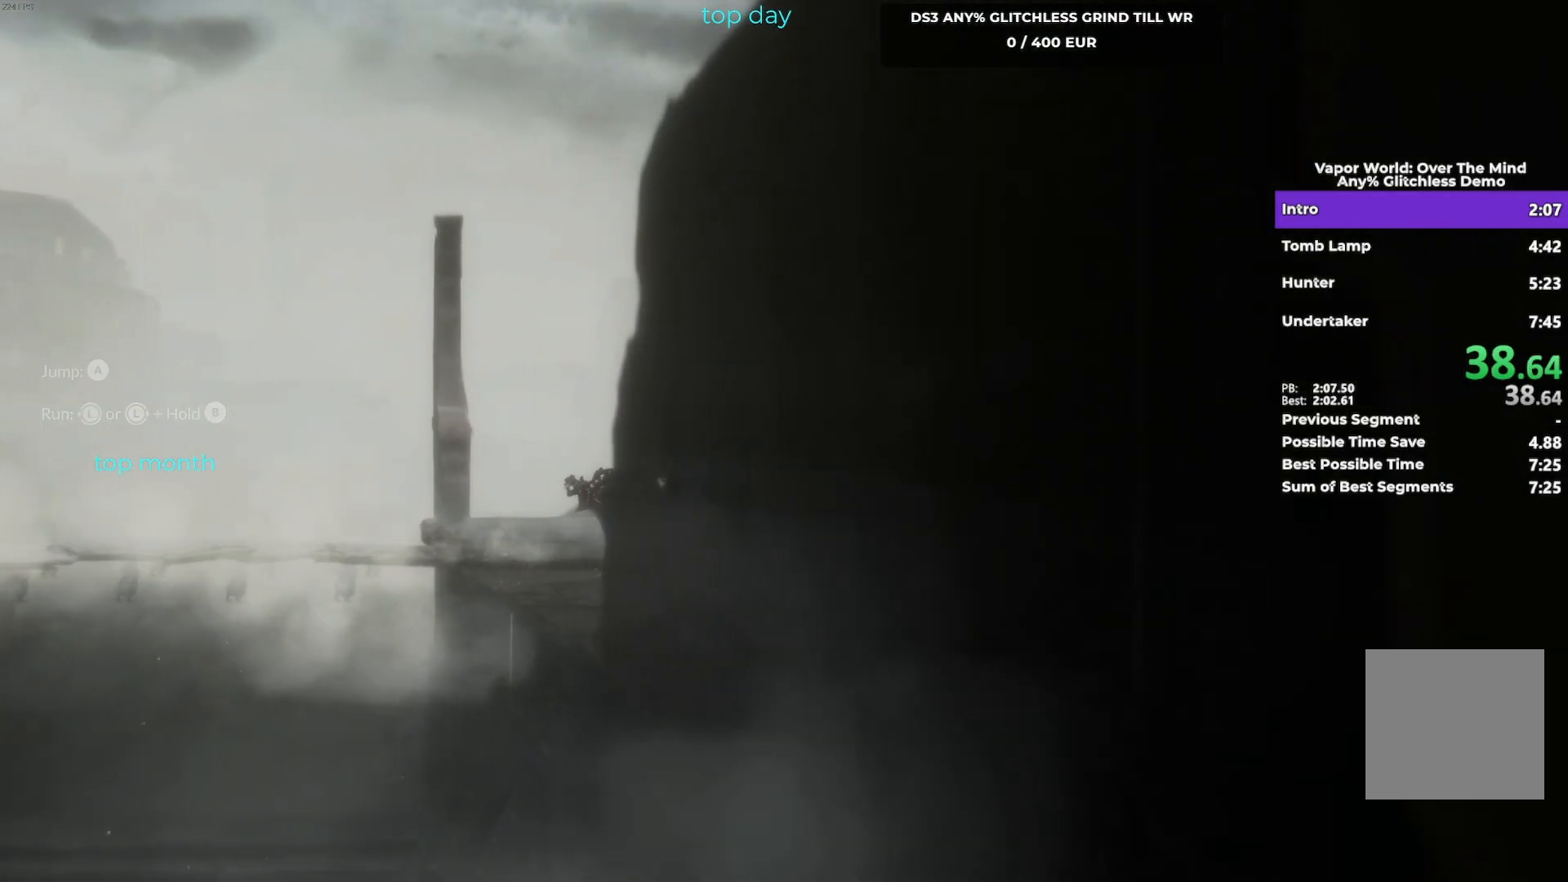
{"buttons": ["B"], "left_stick": "right", "events": []}
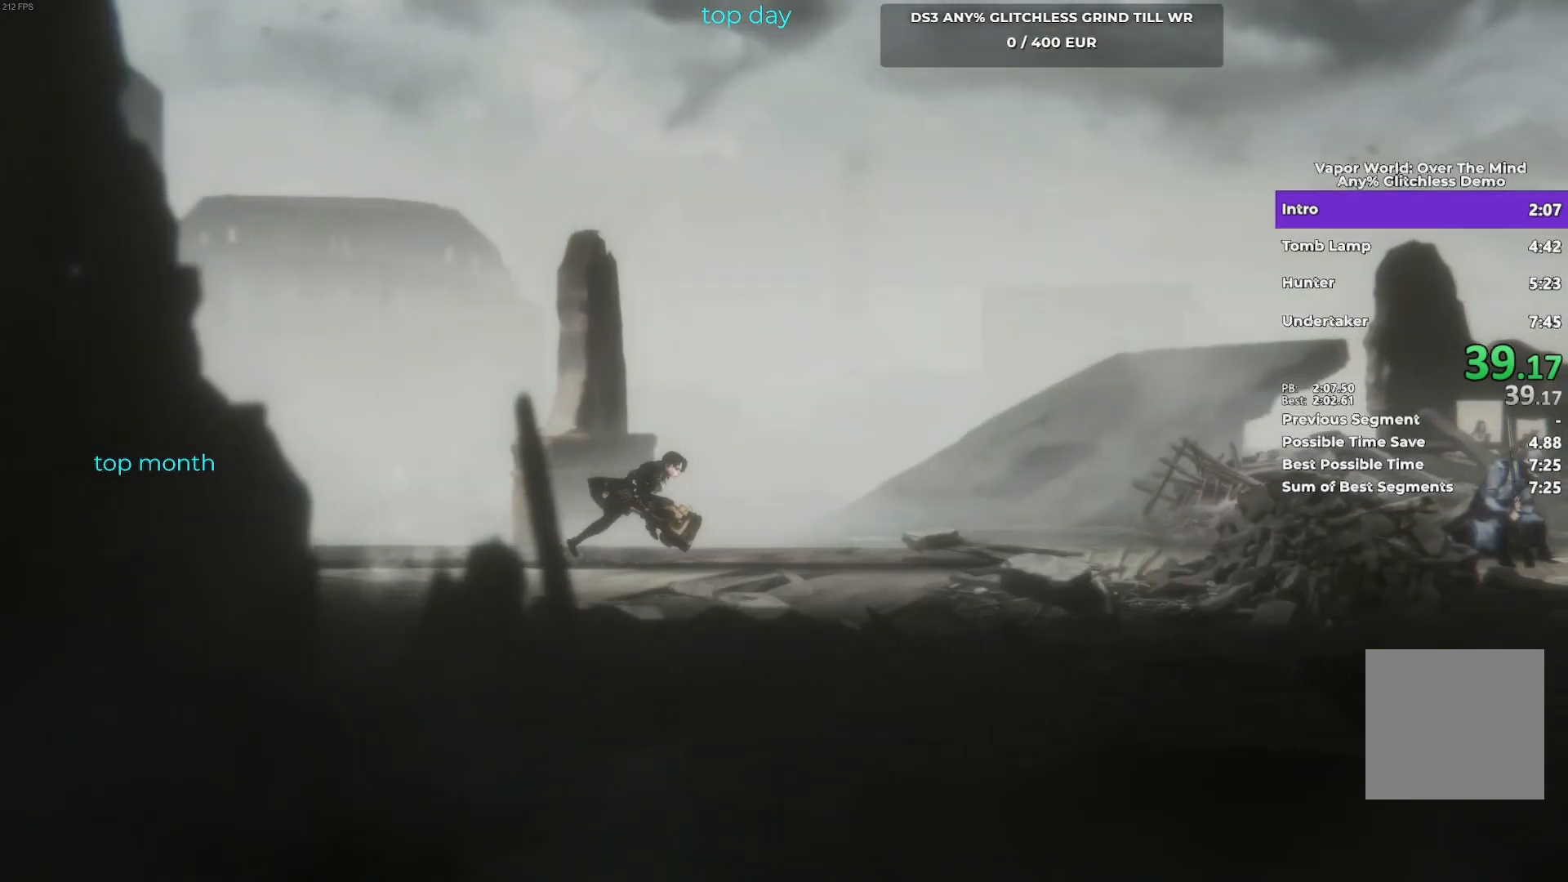
{"buttons": [], "left_stick": "right", "events": [[33, "B", "up"], [133, "B", "down"], [500, "B", "up"]]}
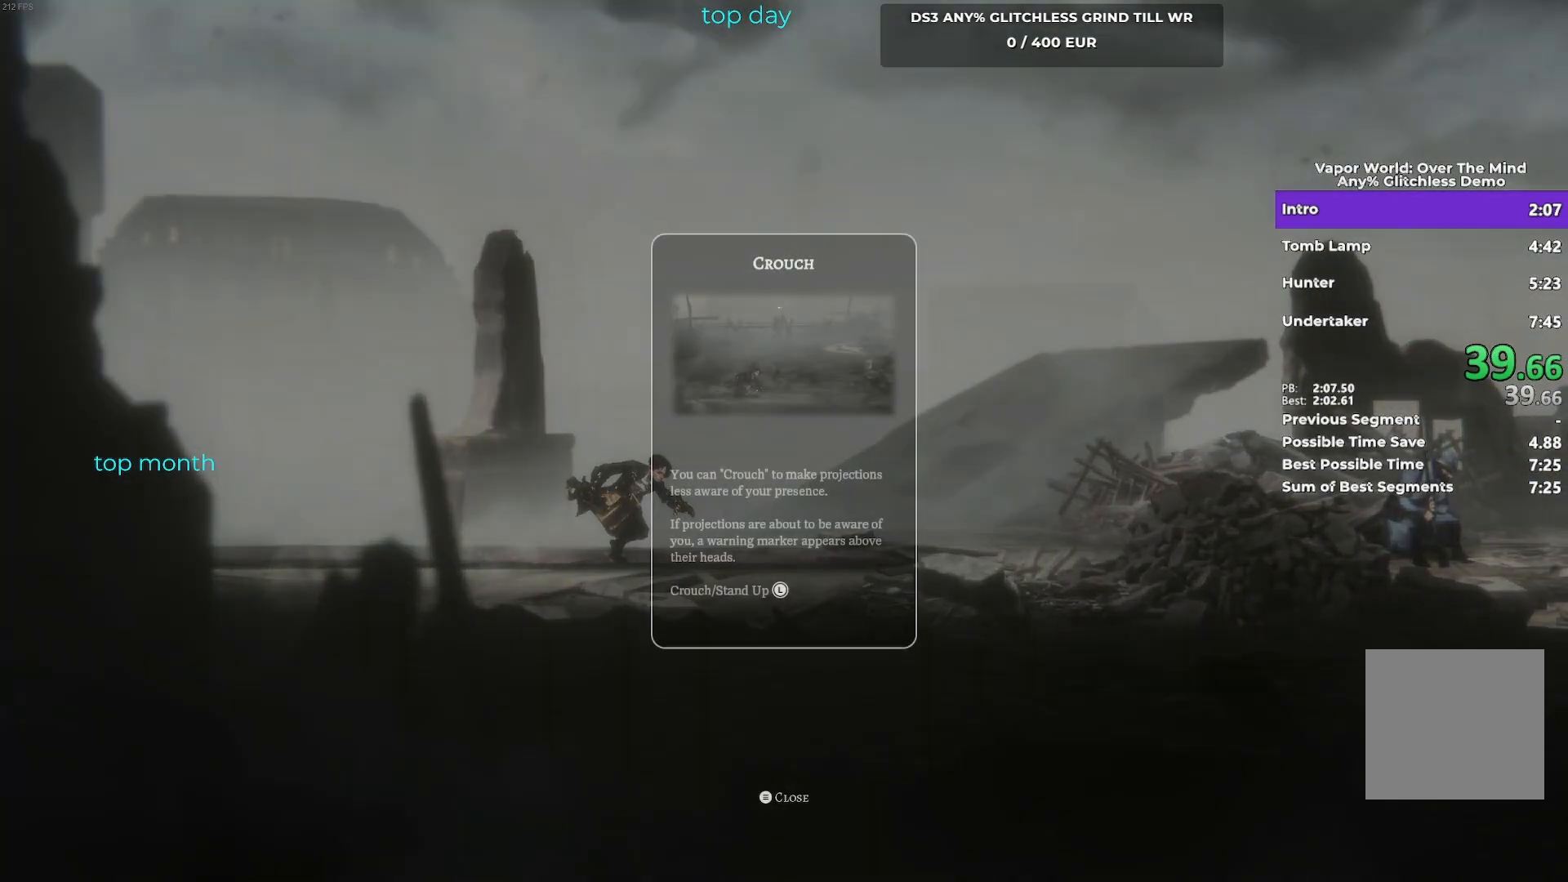
{"buttons": ["B"], "left_stick": "right", "events": [[117, "B", "down"], [300, "B", "up"], [383, "B", "down"]]}
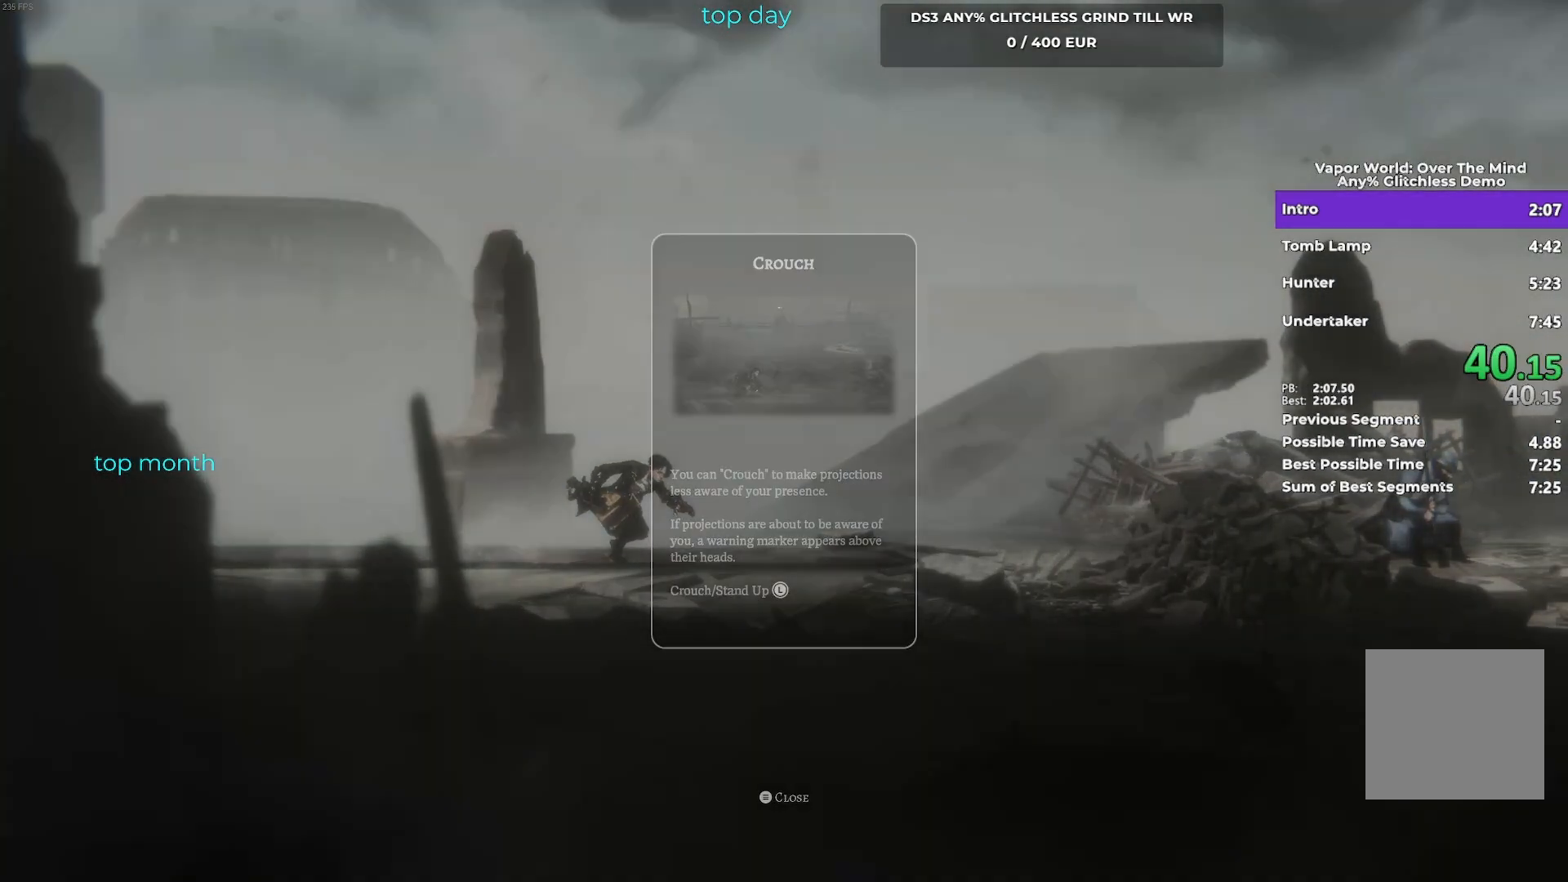
{"buttons": [], "left_stick": "right", "events": [[17, "B", "up"]]}
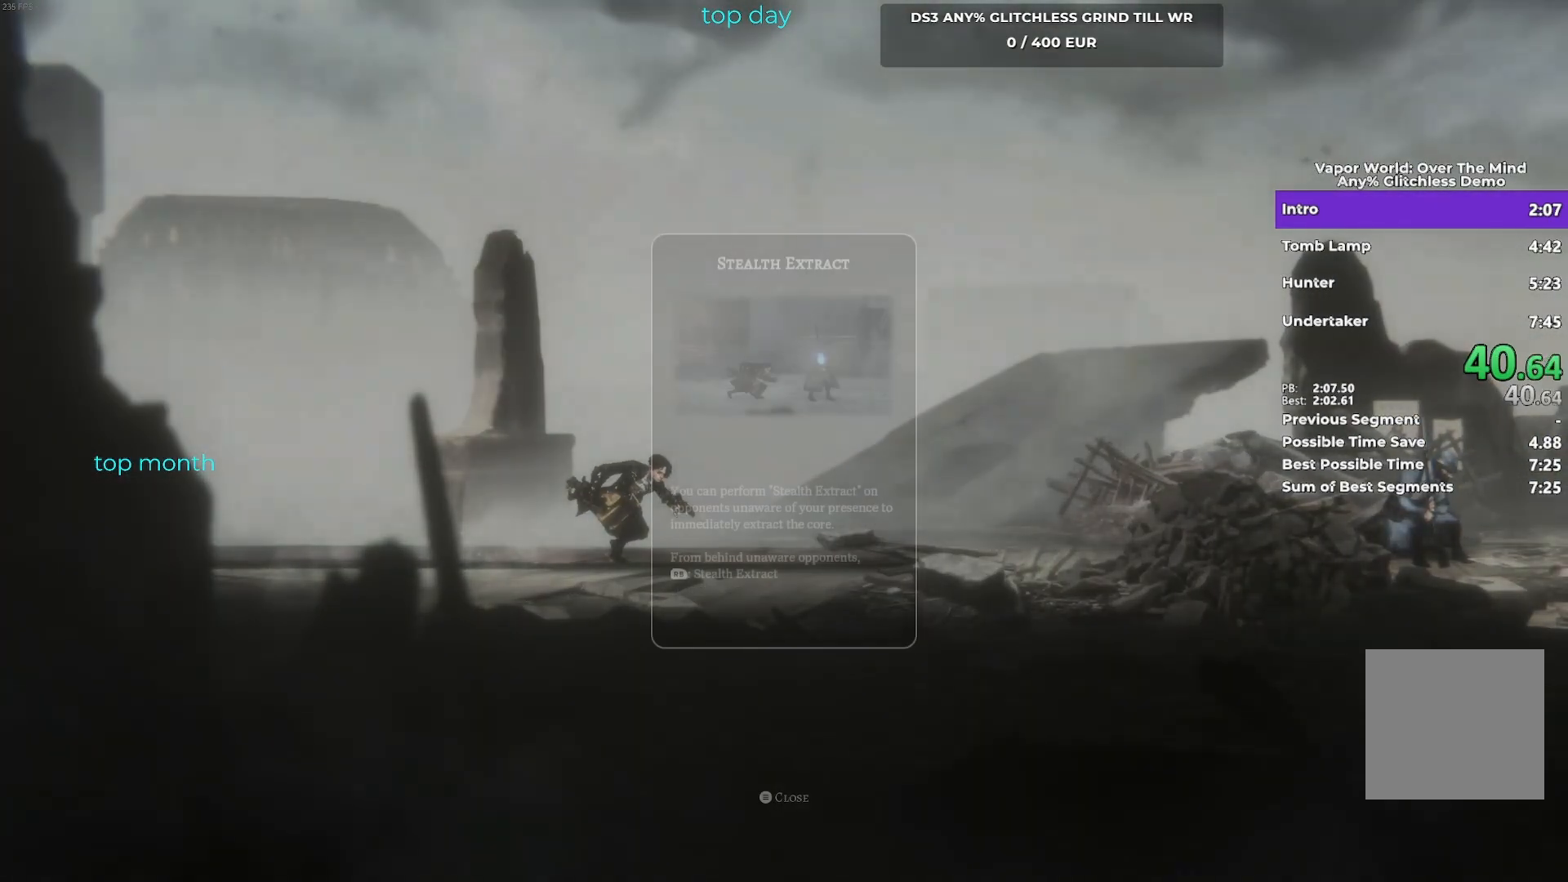
{"buttons": ["B"], "left_stick": "right", "events": [[450, "B", "down"]]}
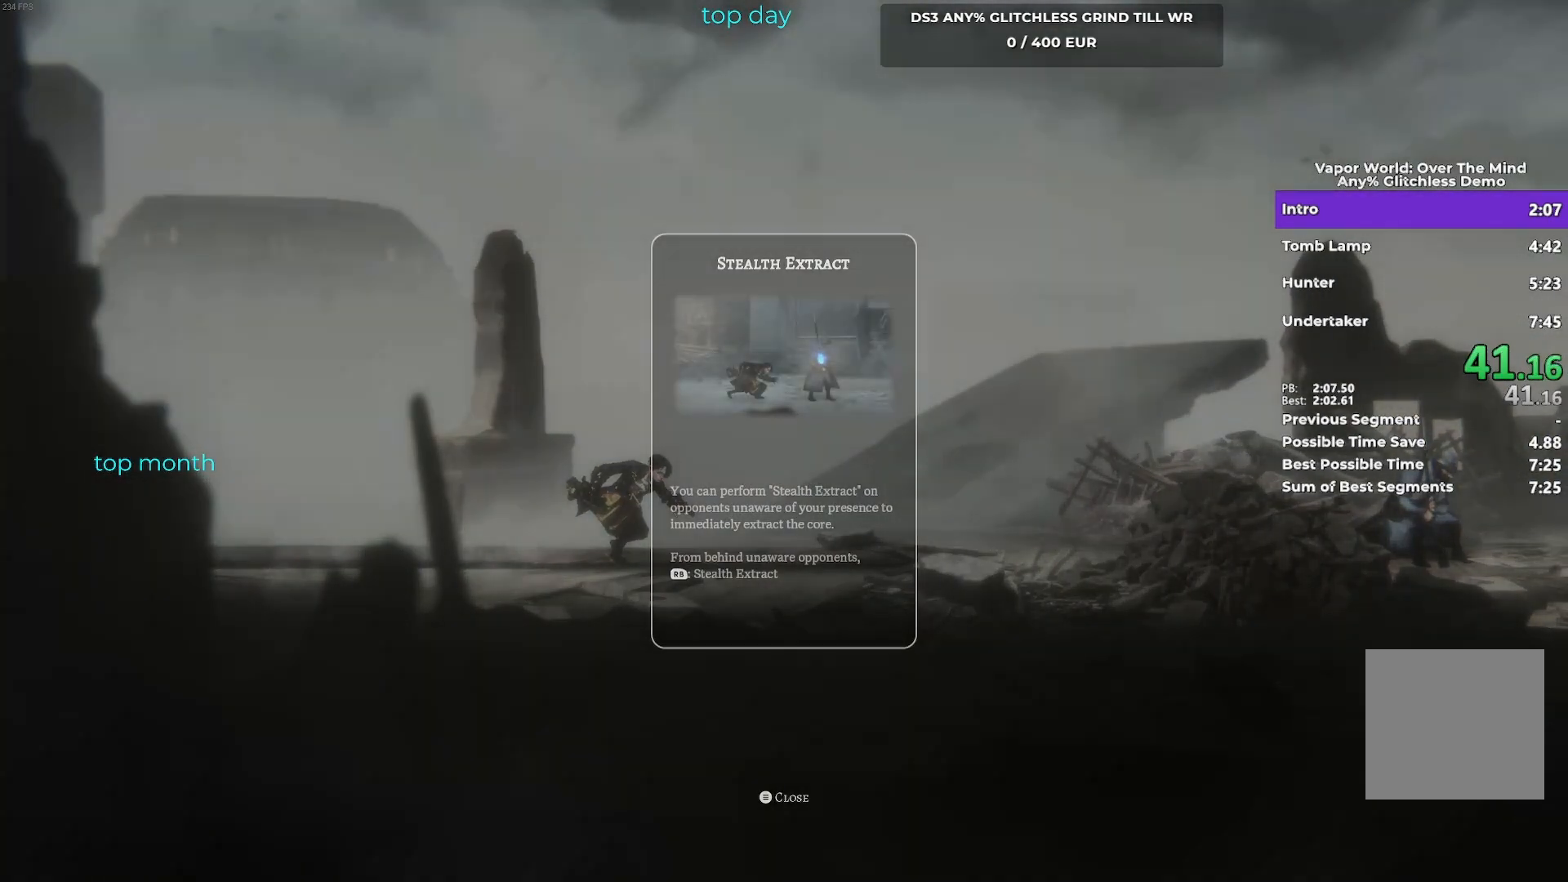
{"buttons": ["B"], "left_stick": "right", "events": []}
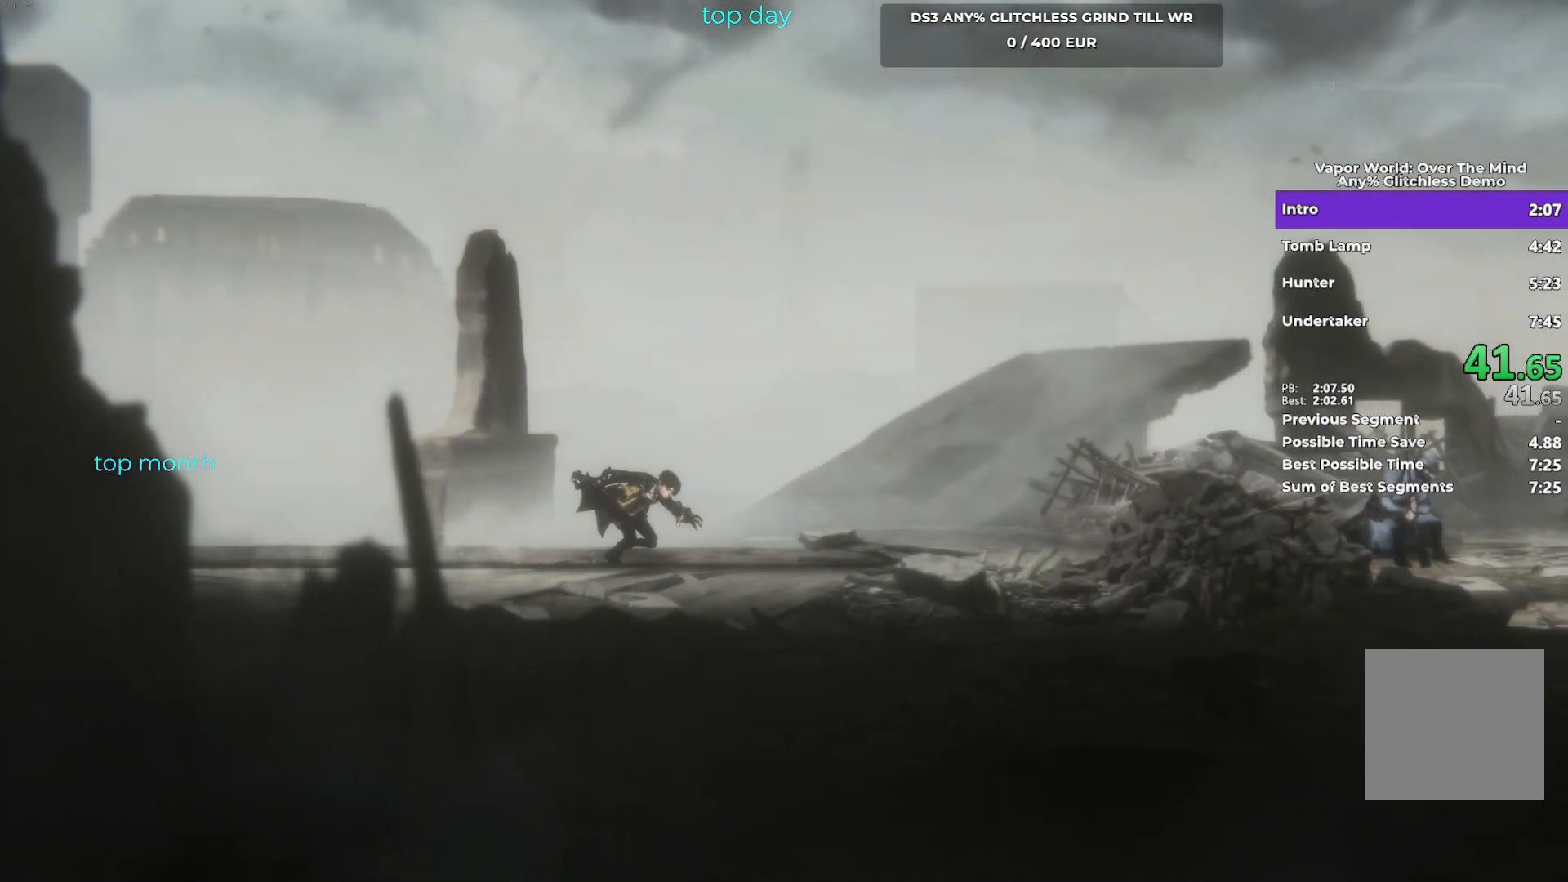
{"buttons": ["B"], "left_stick": "right", "events": [[283, "B", "up"], [417, "B", "down"]]}
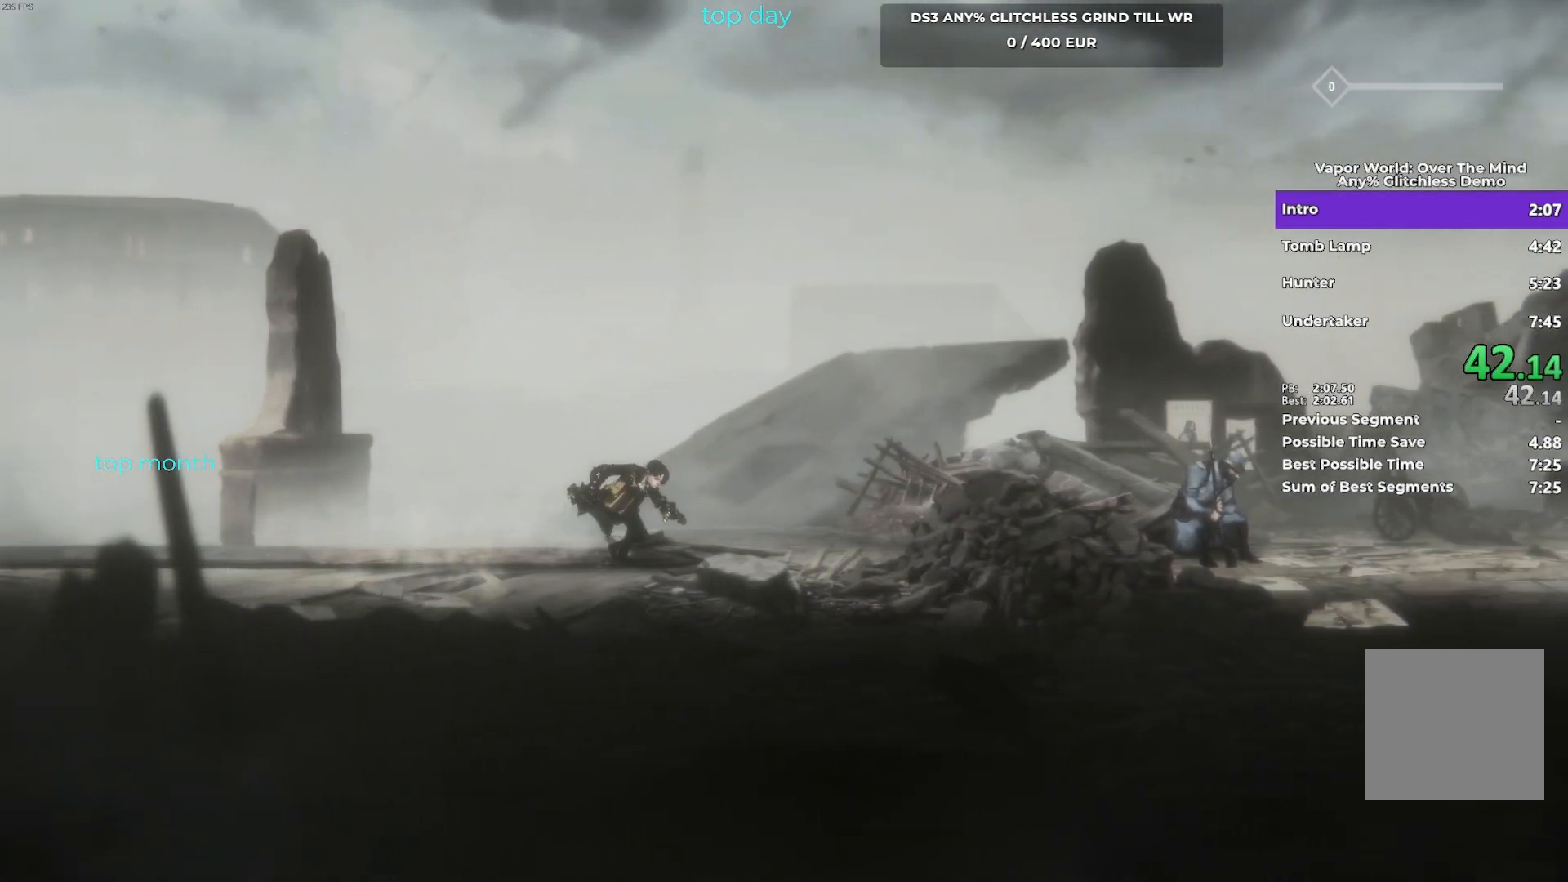
{"buttons": ["B"], "left_stick": "right", "events": []}
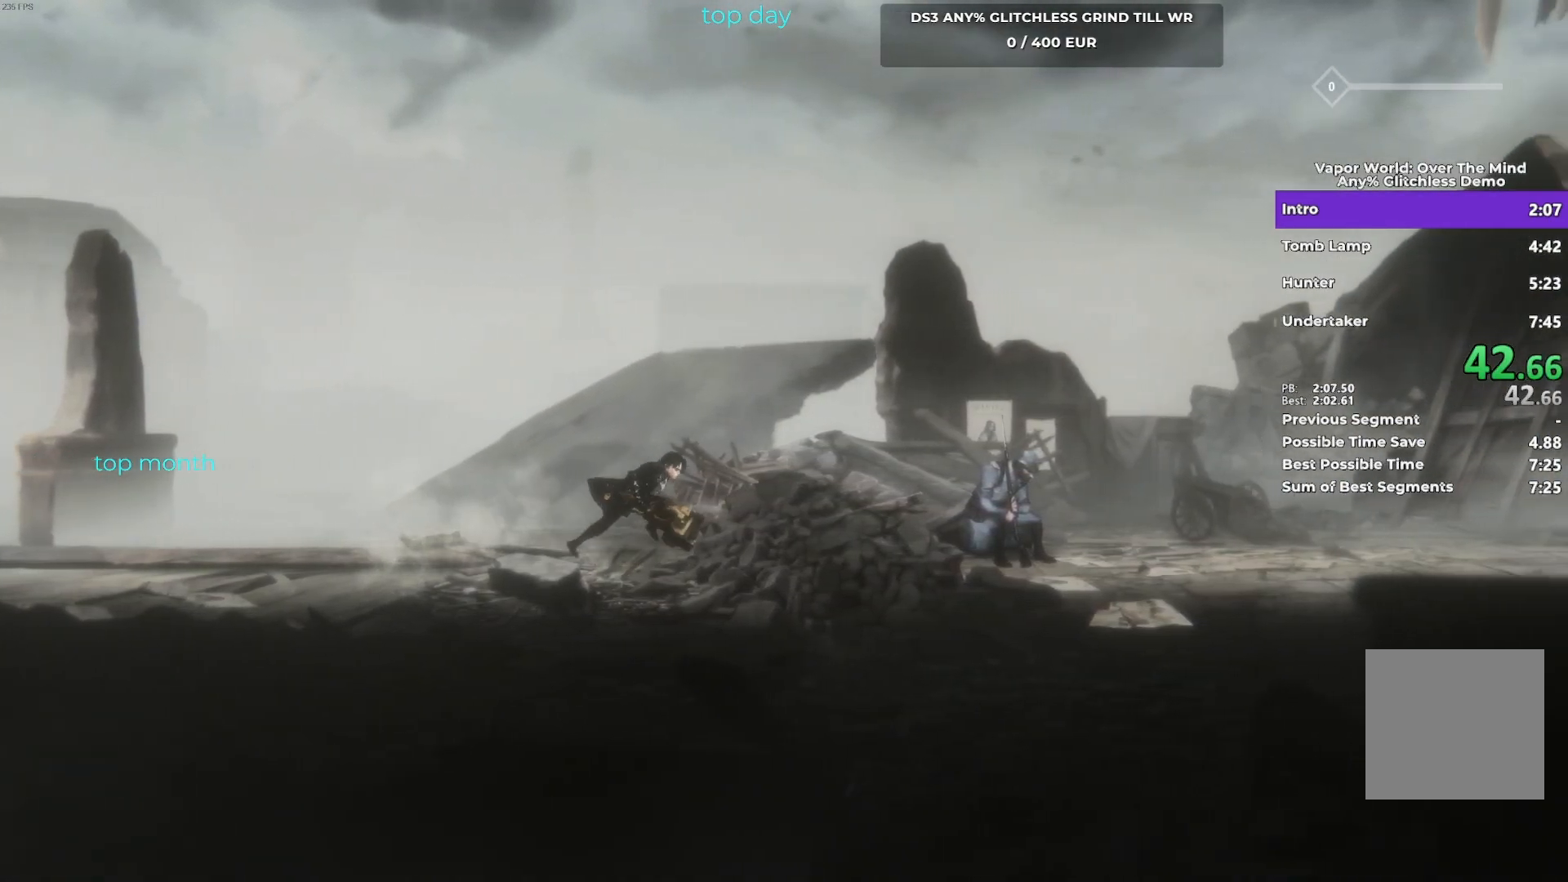
{"buttons": [], "left_stick": "right", "events": [[17, "B", "up"], [133, "B", "down"], [483, "B", "up"]]}
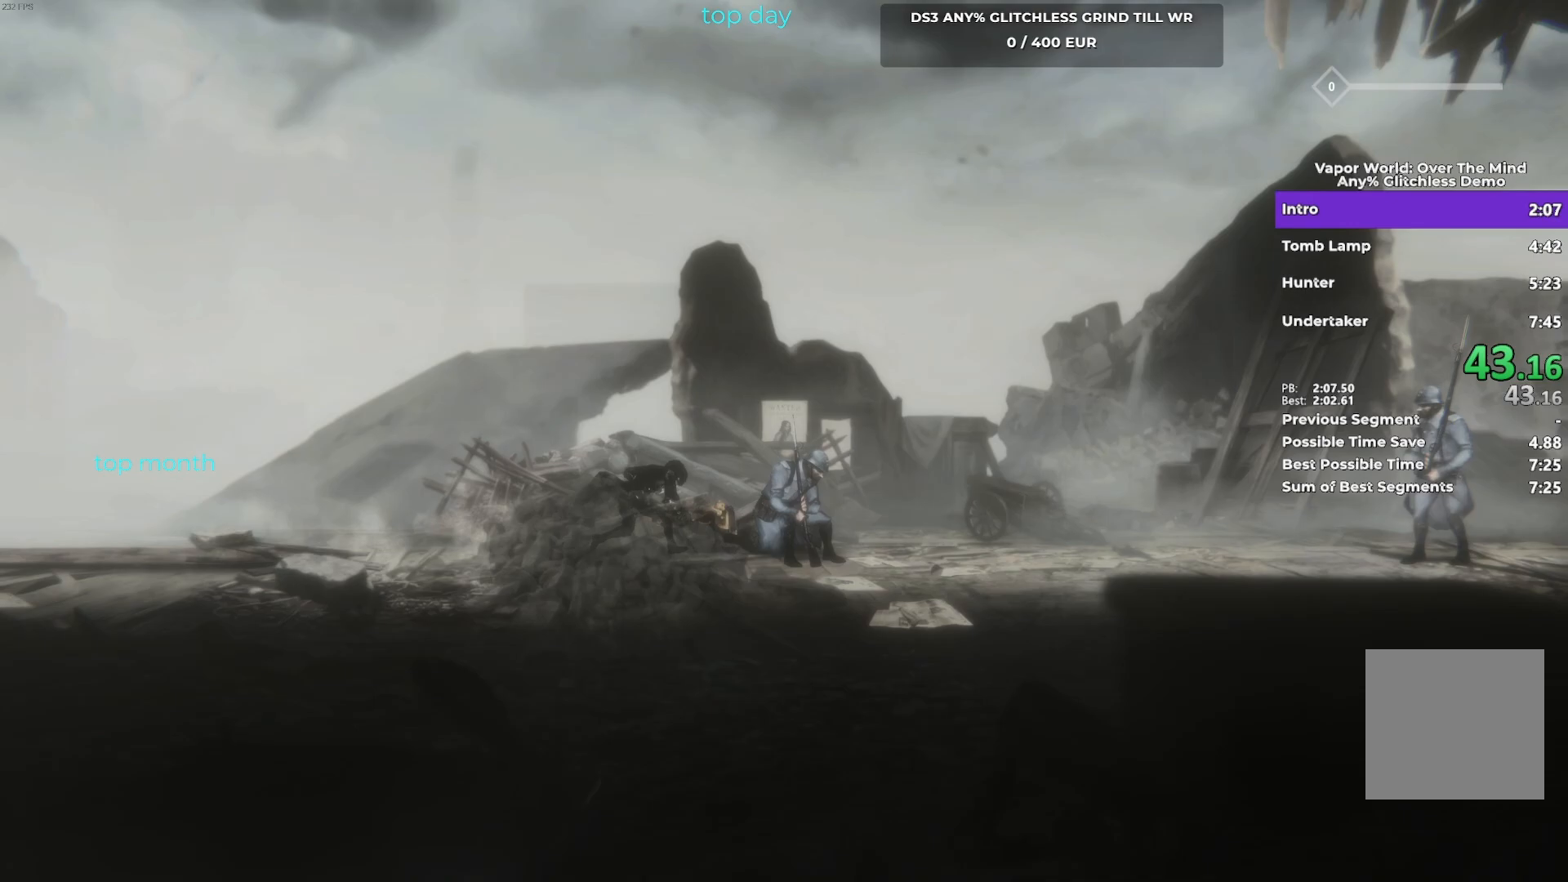
{"buttons": [], "left_stick": "right", "events": [[100, "B", "down"], [200, "B", "up"], [283, "B", "down"], [433, "B", "up"]]}
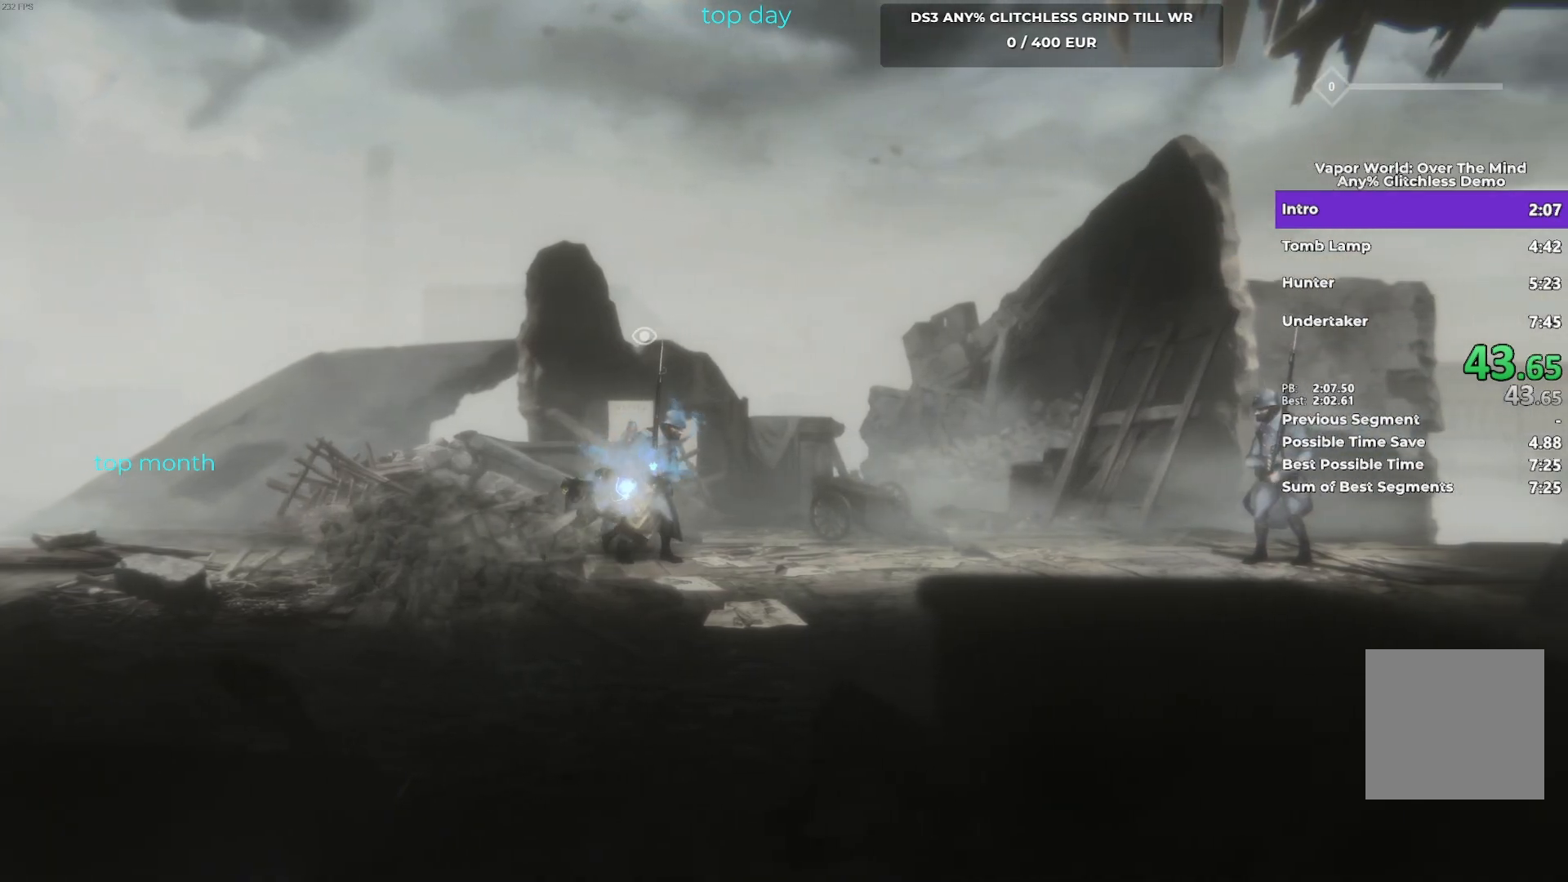
{"buttons": [], "left_stick": "right", "events": [[83, "B", "down"], [267, "B", "up"]]}
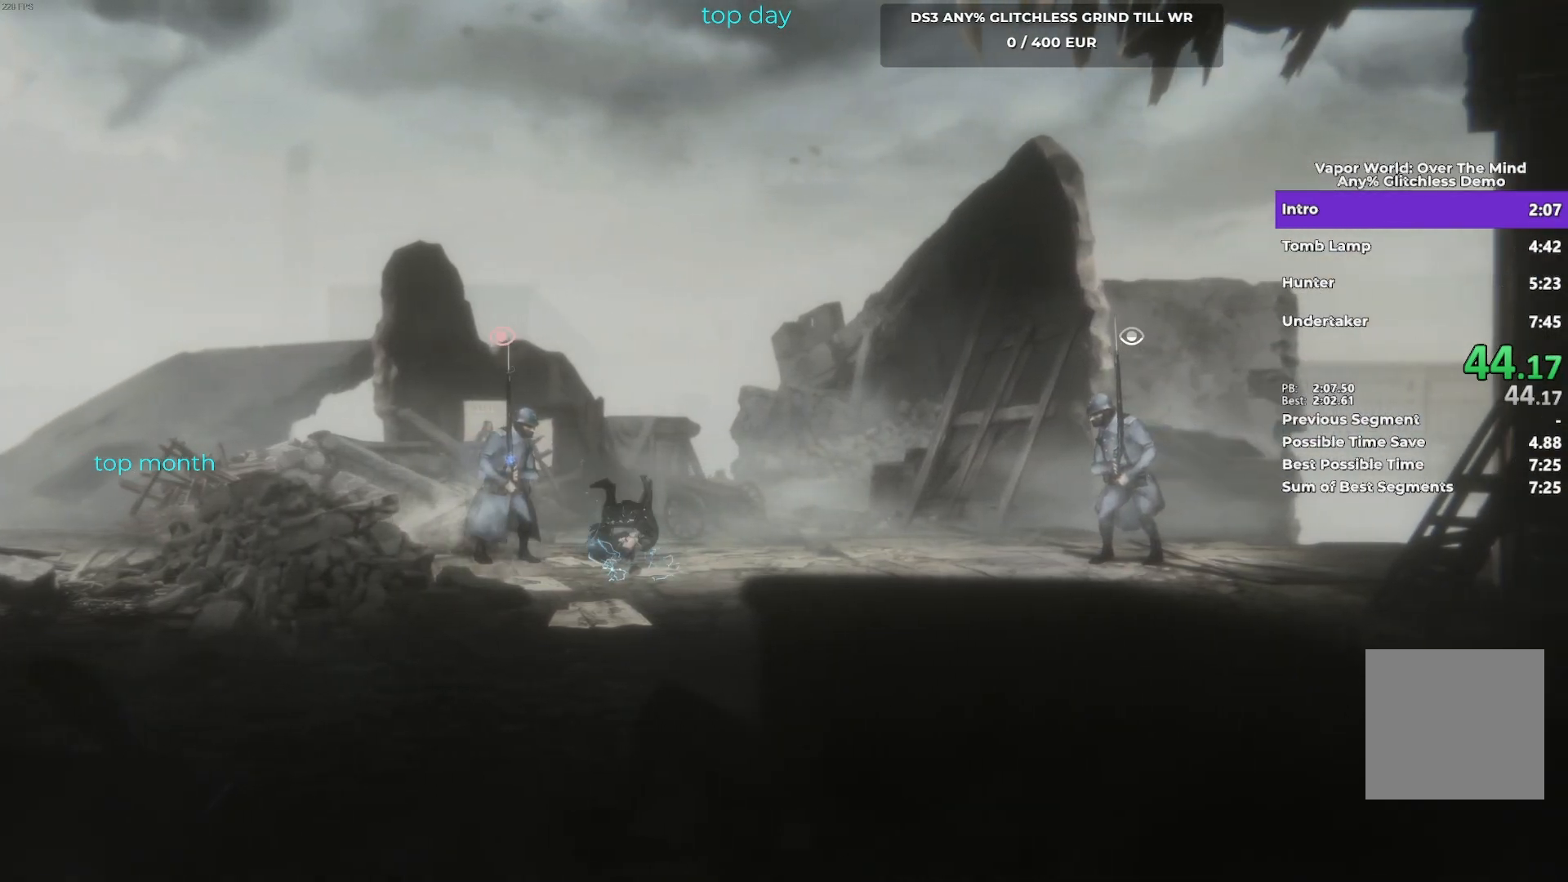
{"buttons": ["B"], "left_stick": "right", "events": [[167, "B", "down"]]}
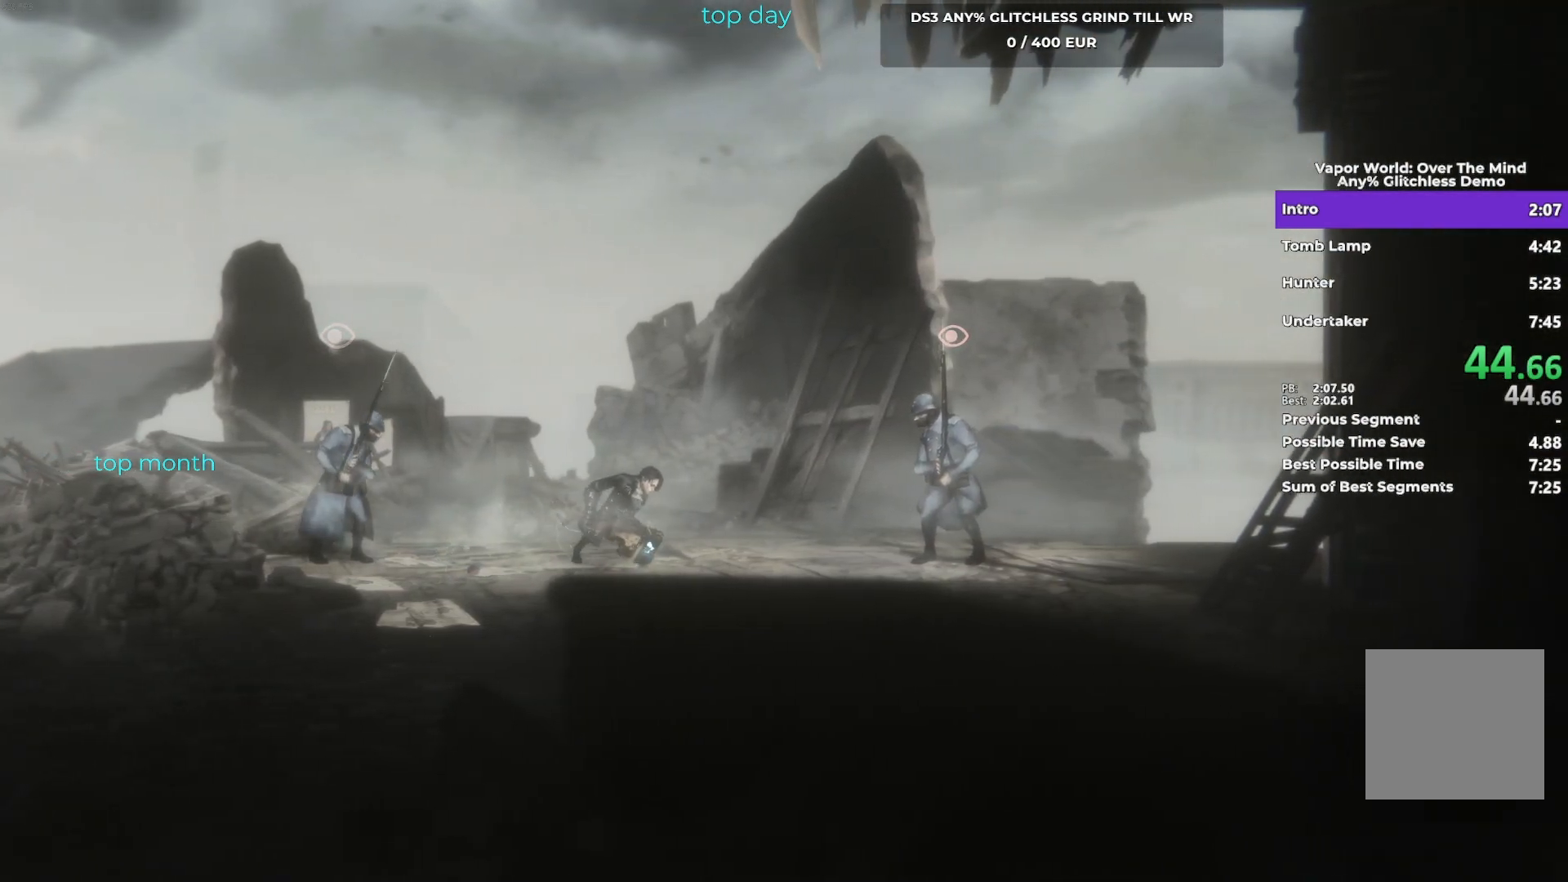
{"buttons": ["B"], "left_stick": "right", "events": [[367, "B", "up"], [467, "B", "down"]]}
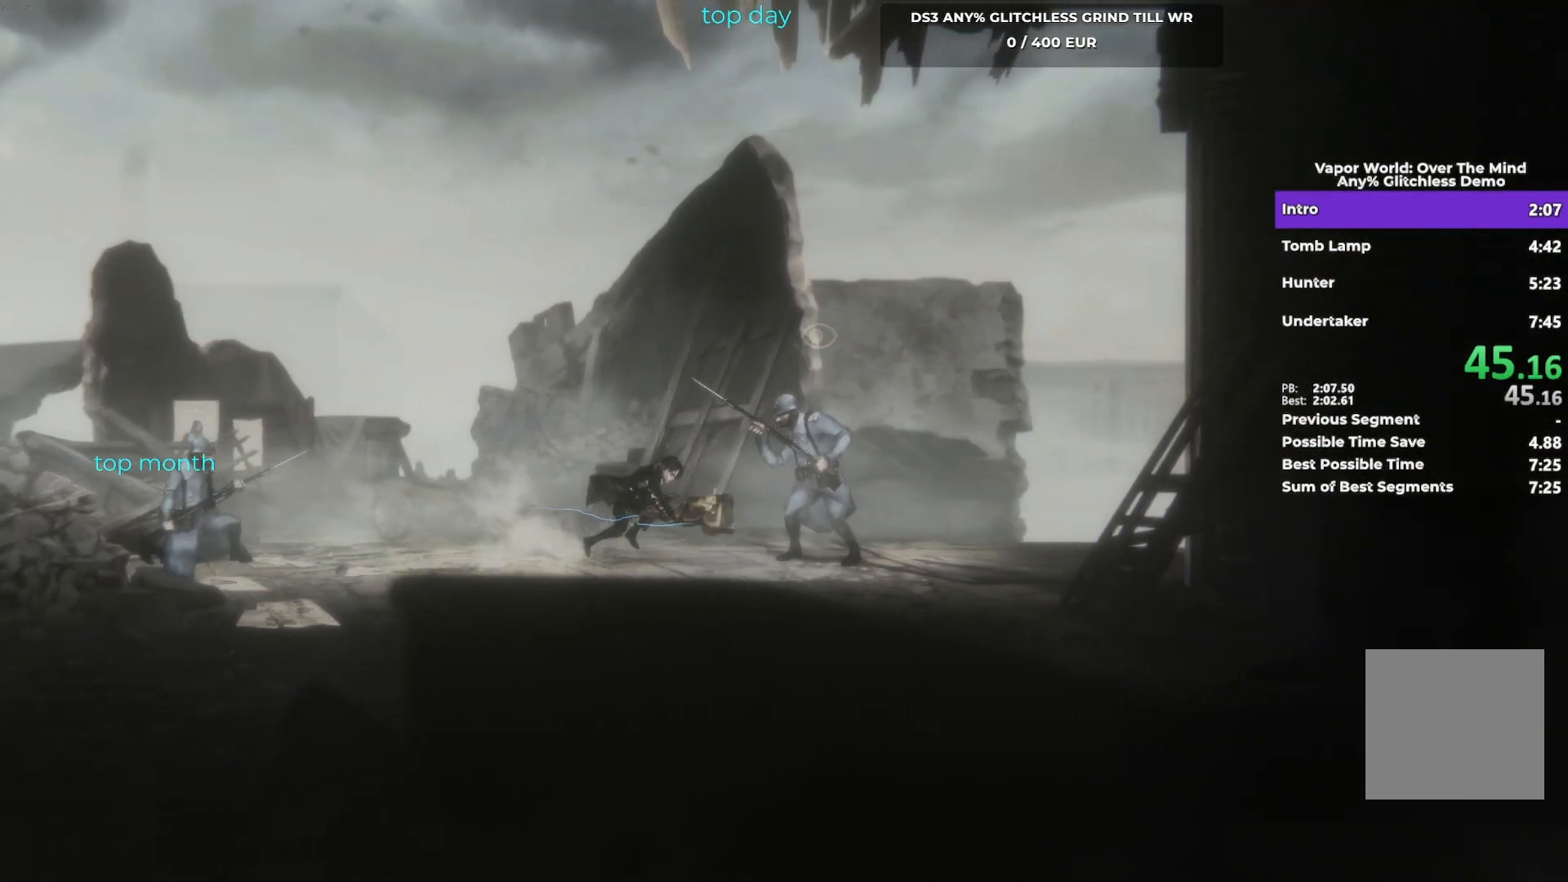
{"buttons": ["B"], "left_stick": "right", "events": [[50, "B", "up"], [167, "B", "down"], [267, "B", "up"], [400, "B", "down"]]}
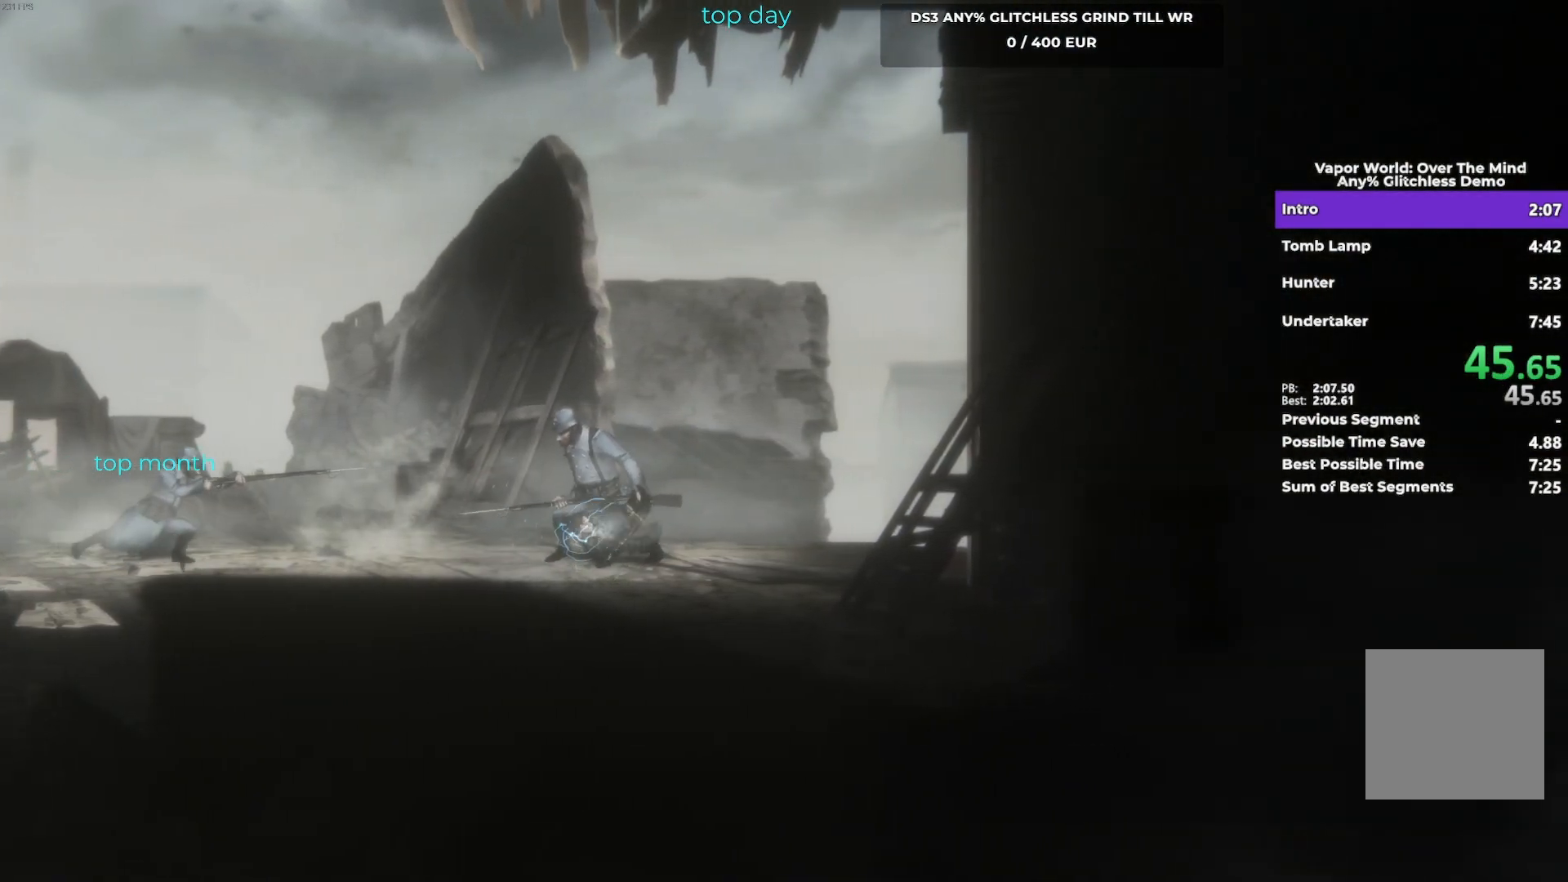
{"buttons": ["B"], "left_stick": "right", "events": []}
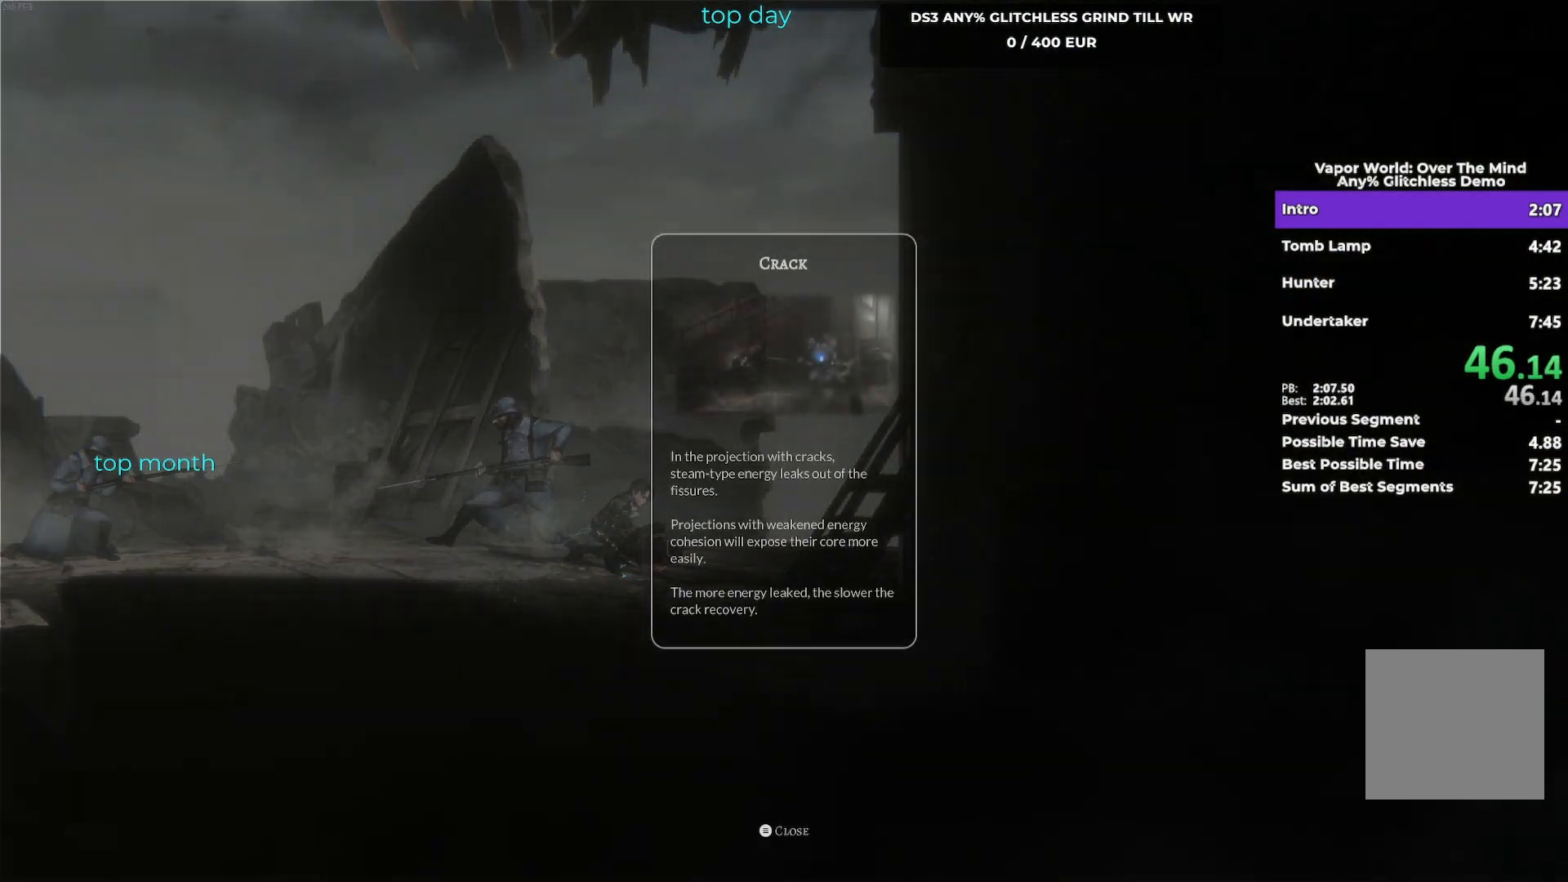
{"buttons": ["B"], "left_stick": "right", "events": [[17, "B", "up"], [133, "B", "down"]]}
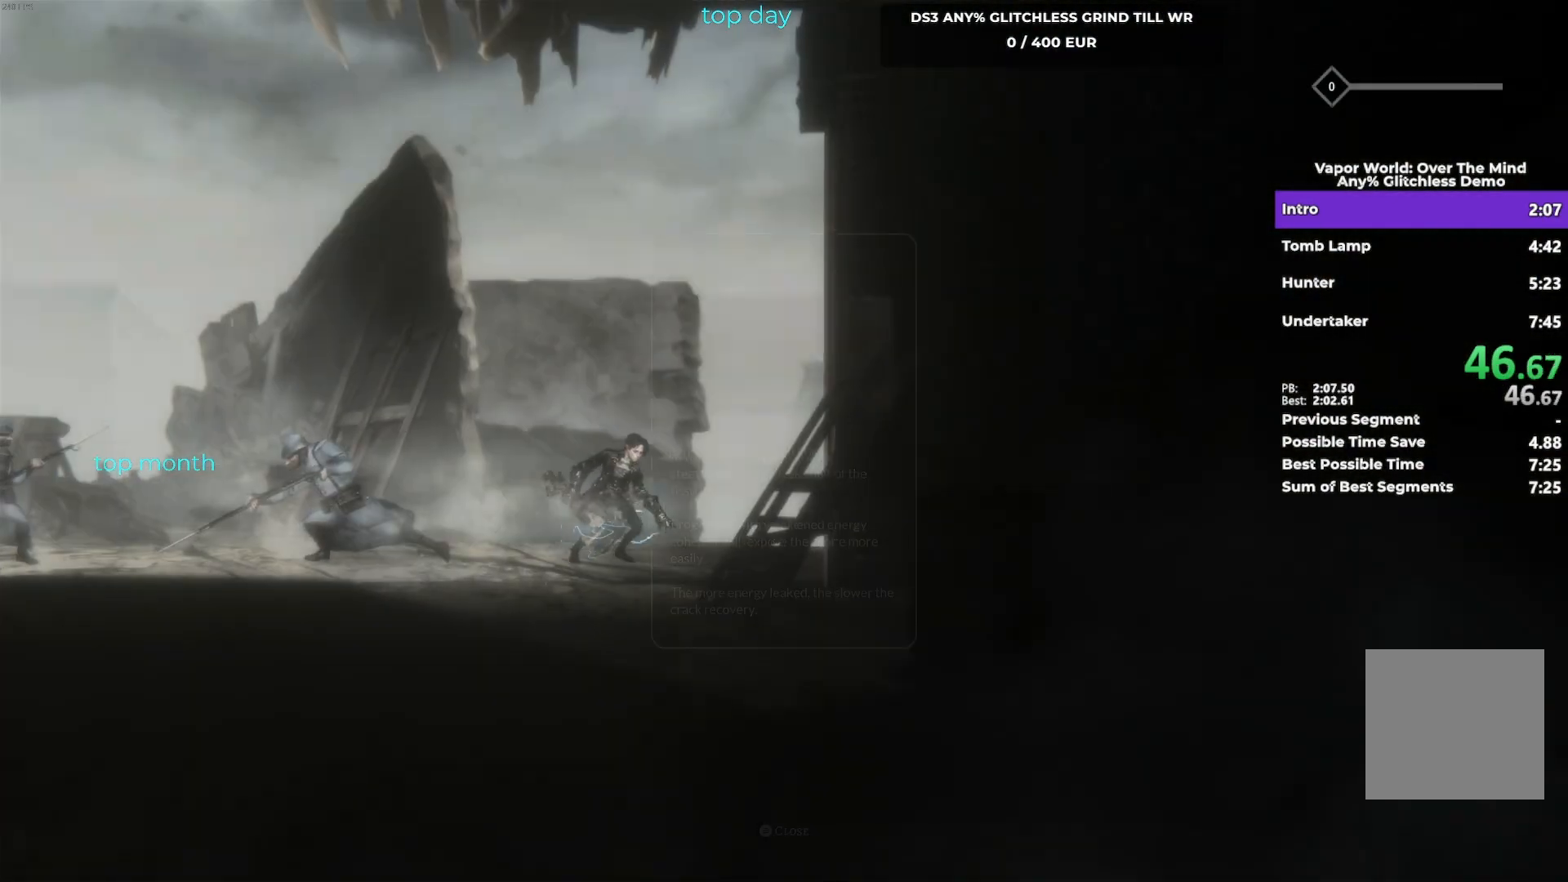
{"buttons": [], "left_stick": "right", "events": [[400, "B", "up"]]}
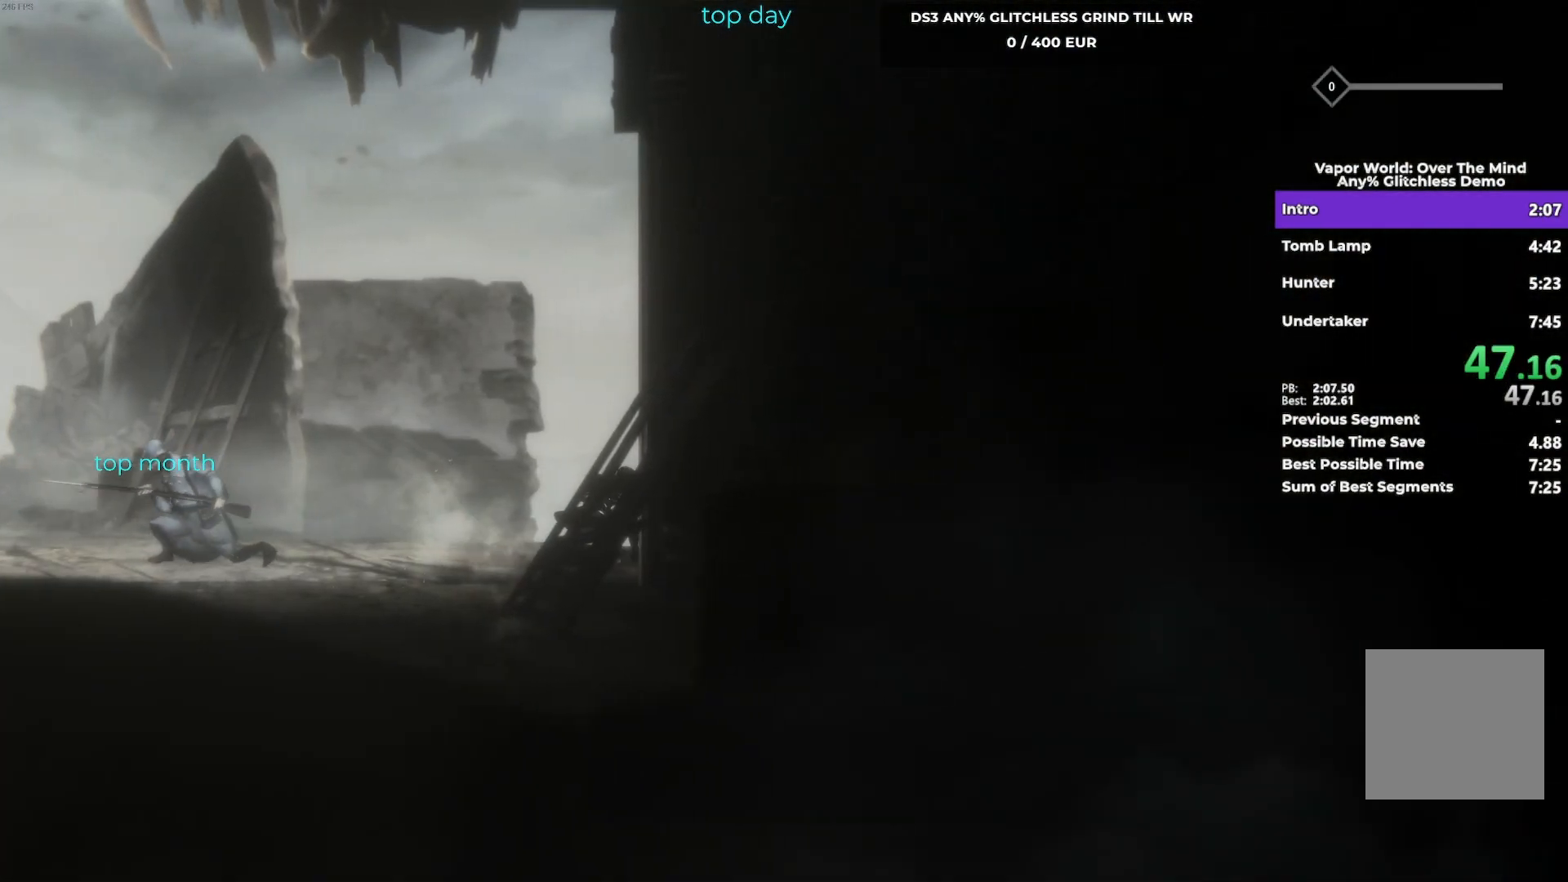
{"buttons": ["B"], "left_stick": "right", "events": [[17, "B", "down"]]}
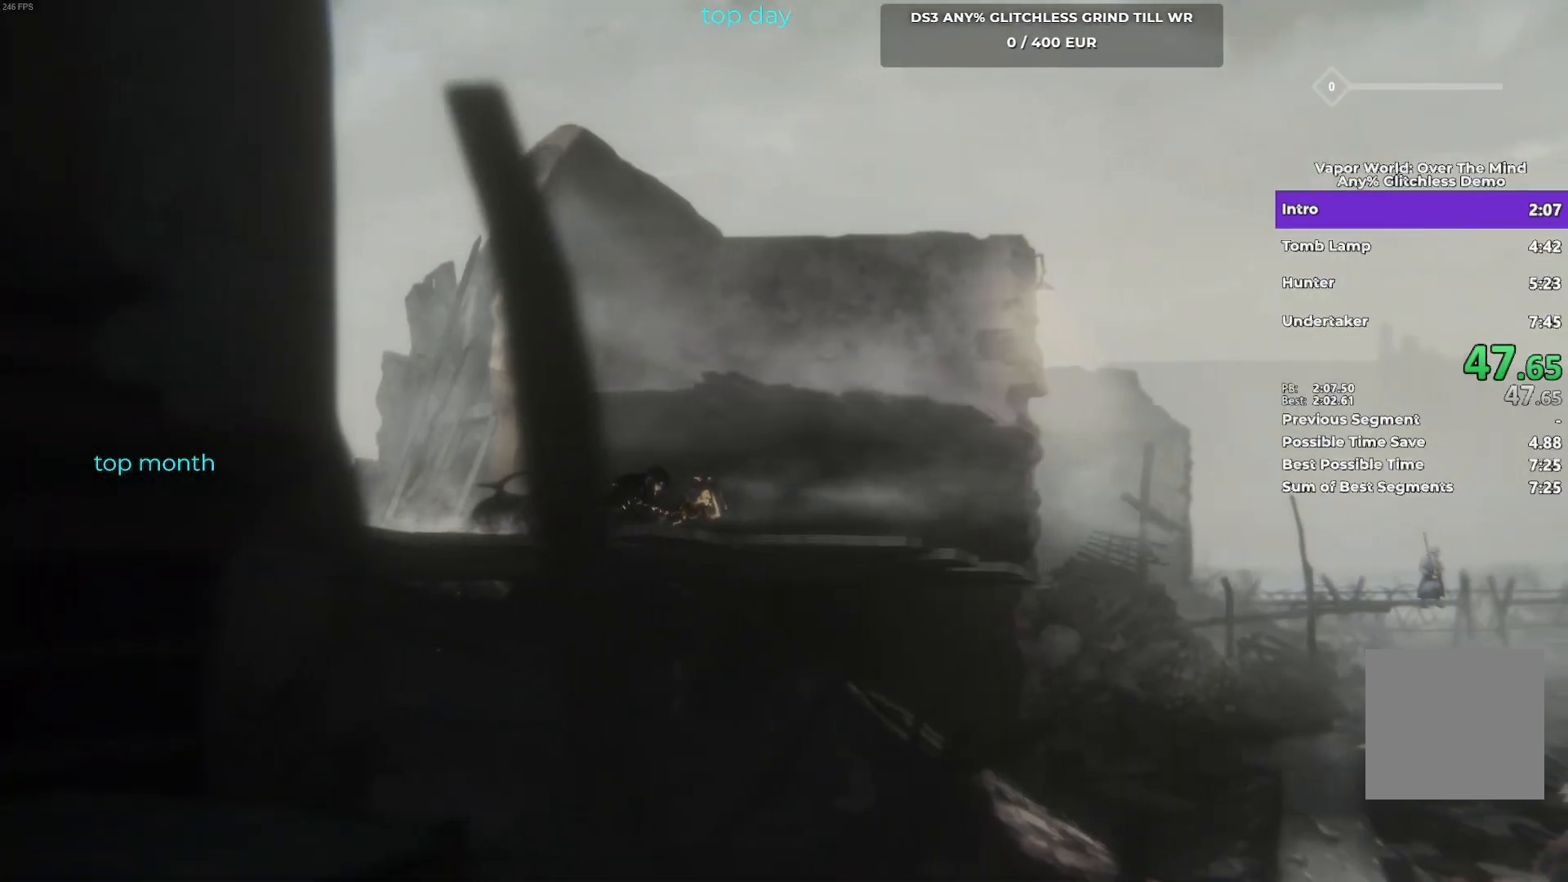
{"buttons": ["B"], "left_stick": "right", "events": [[150, "B", "up"], [250, "B", "down"]]}
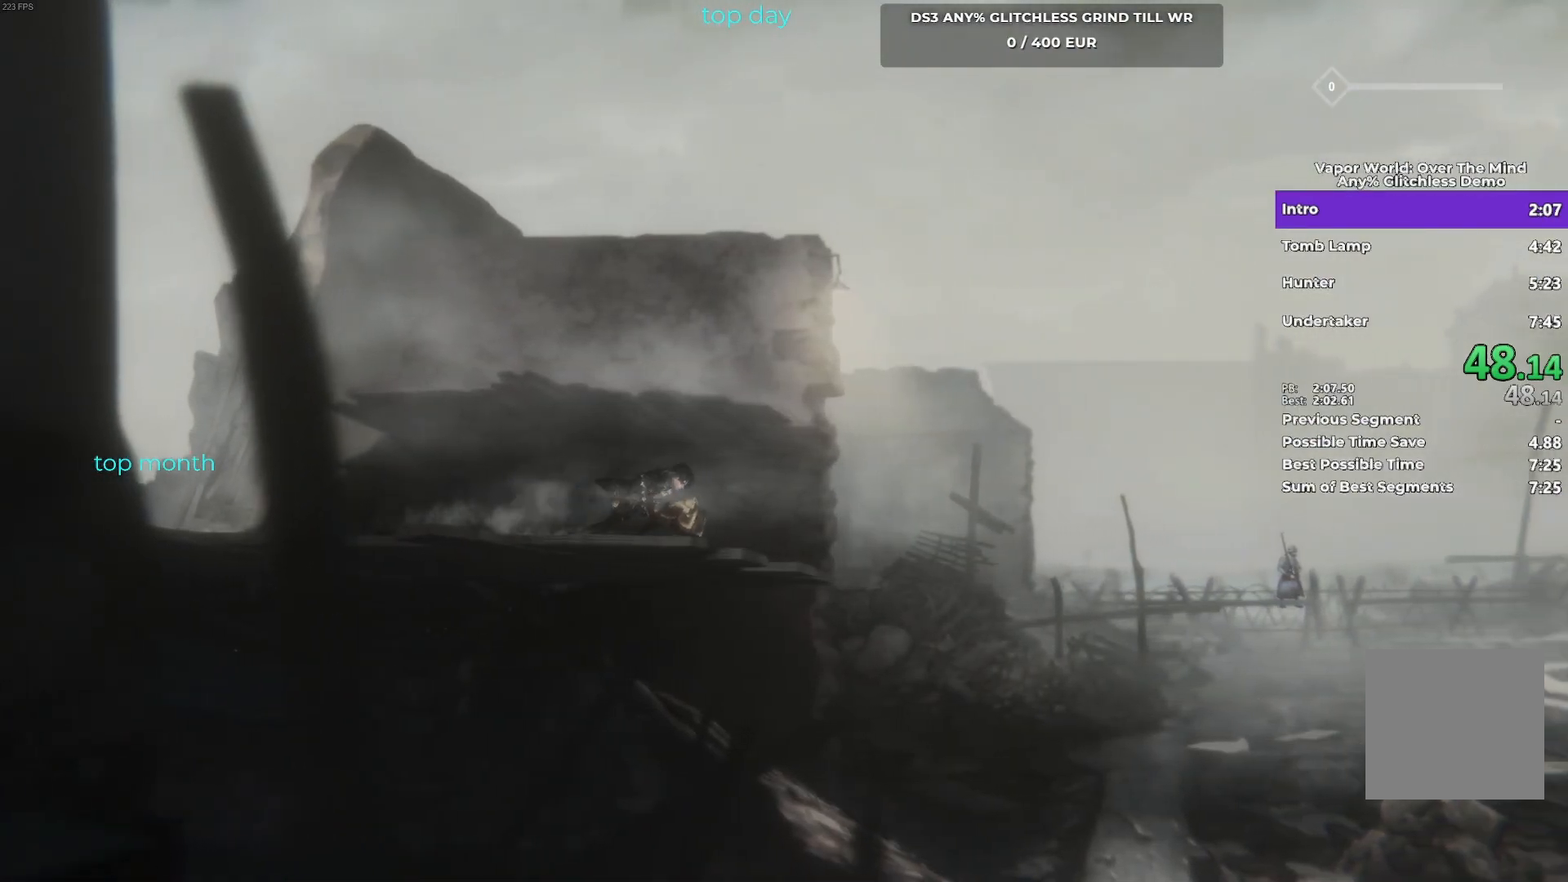
{"buttons": [], "left_stick": "right", "events": [[200, "B", "up"], [300, "B", "down"], [417, "B", "up"]]}
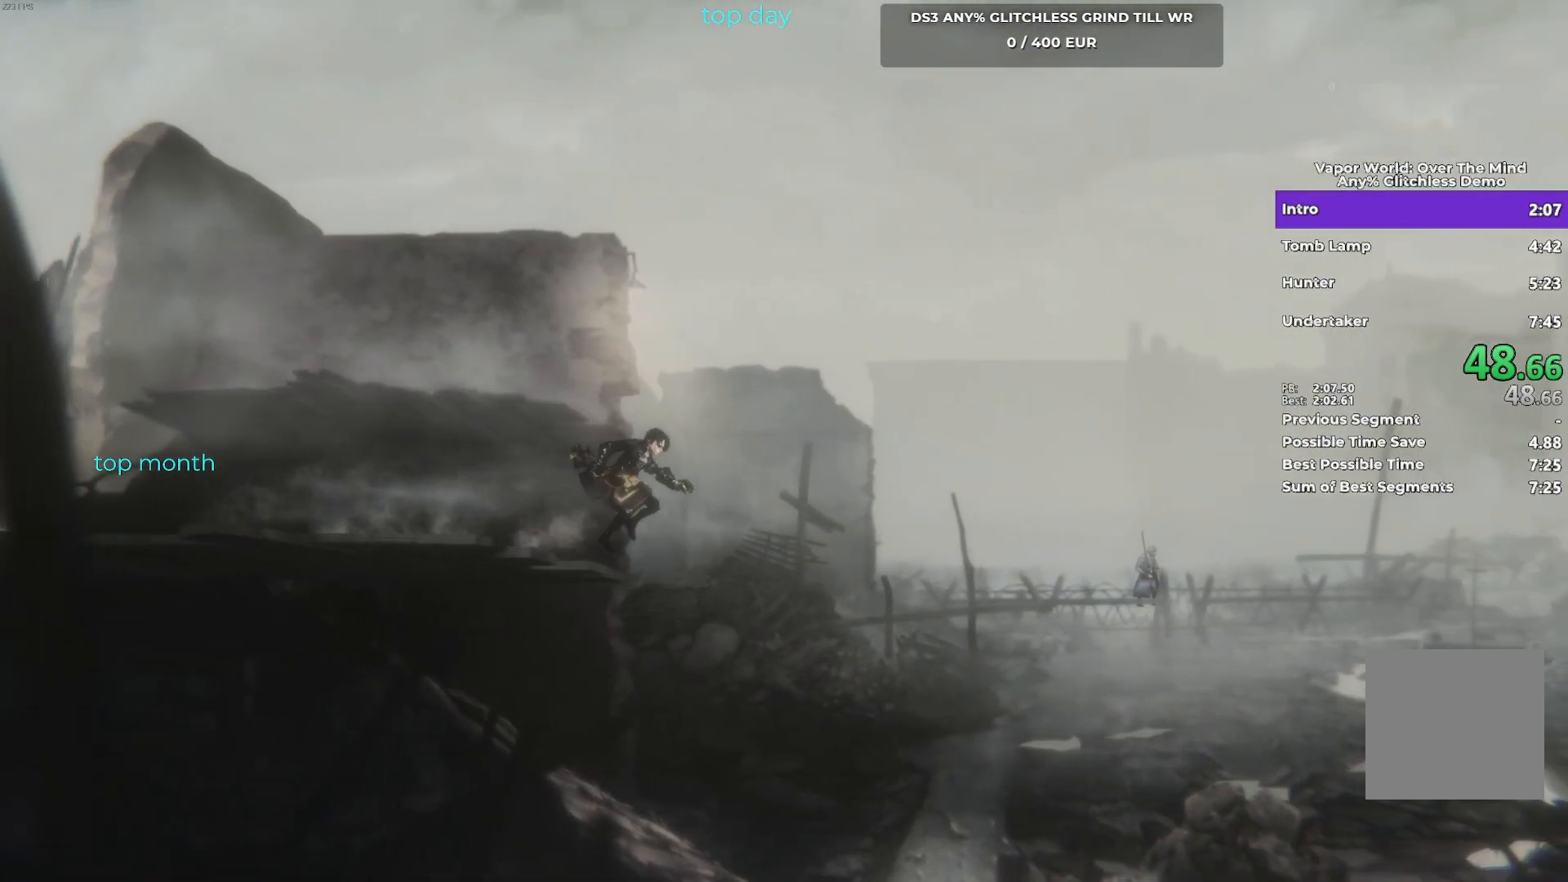
{"buttons": ["B"], "left_stick": "right", "events": [[17, "B", "down"], [350, "B", "up"], [500, "B", "down"]]}
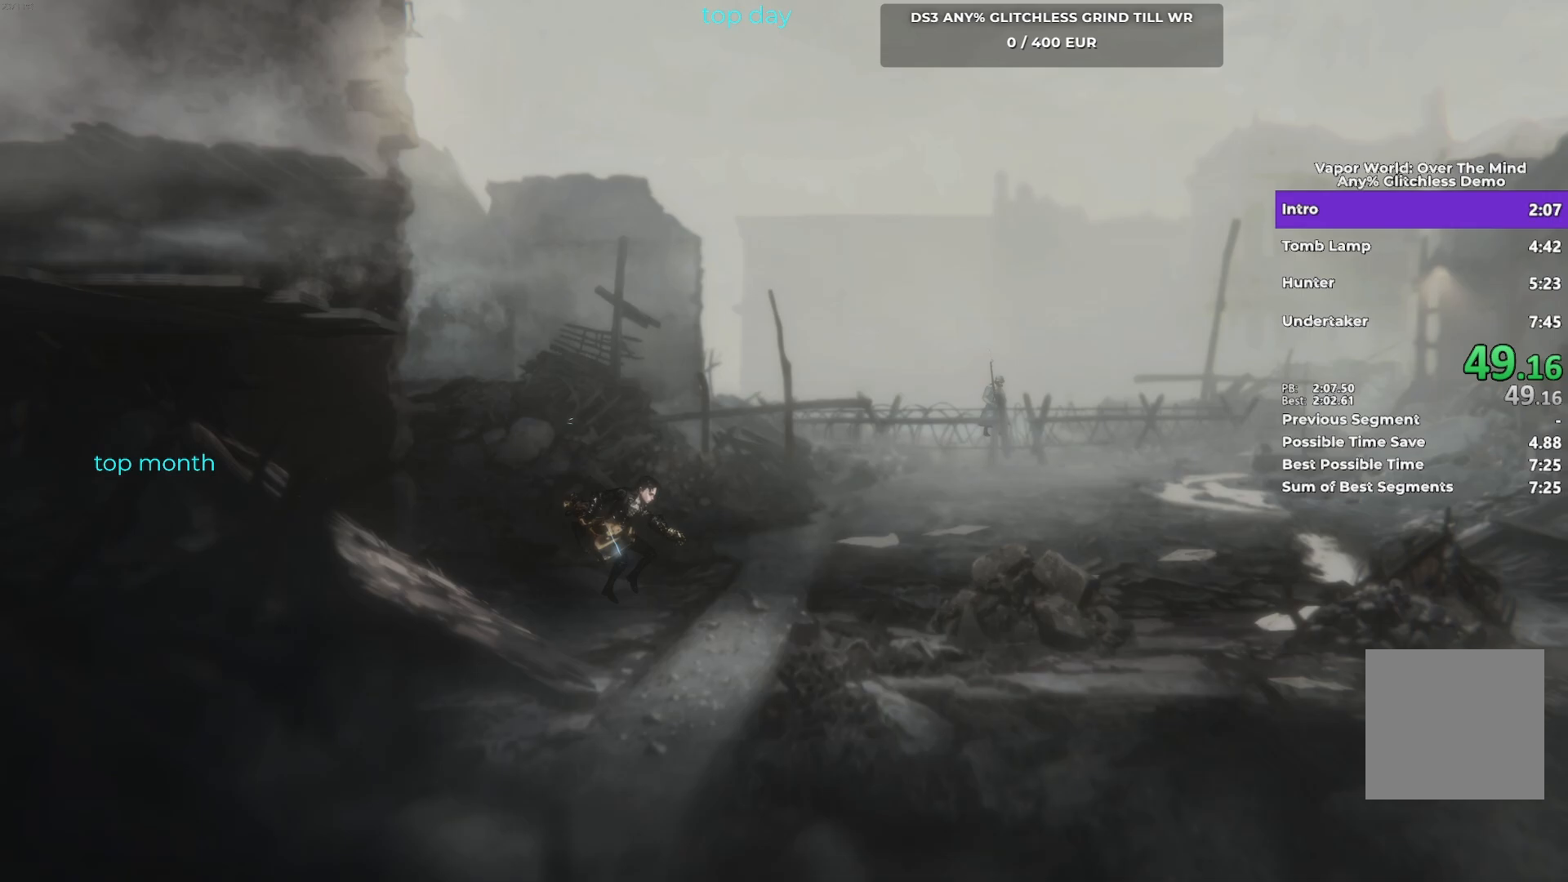
{"buttons": ["B"], "left_stick": "right", "events": []}
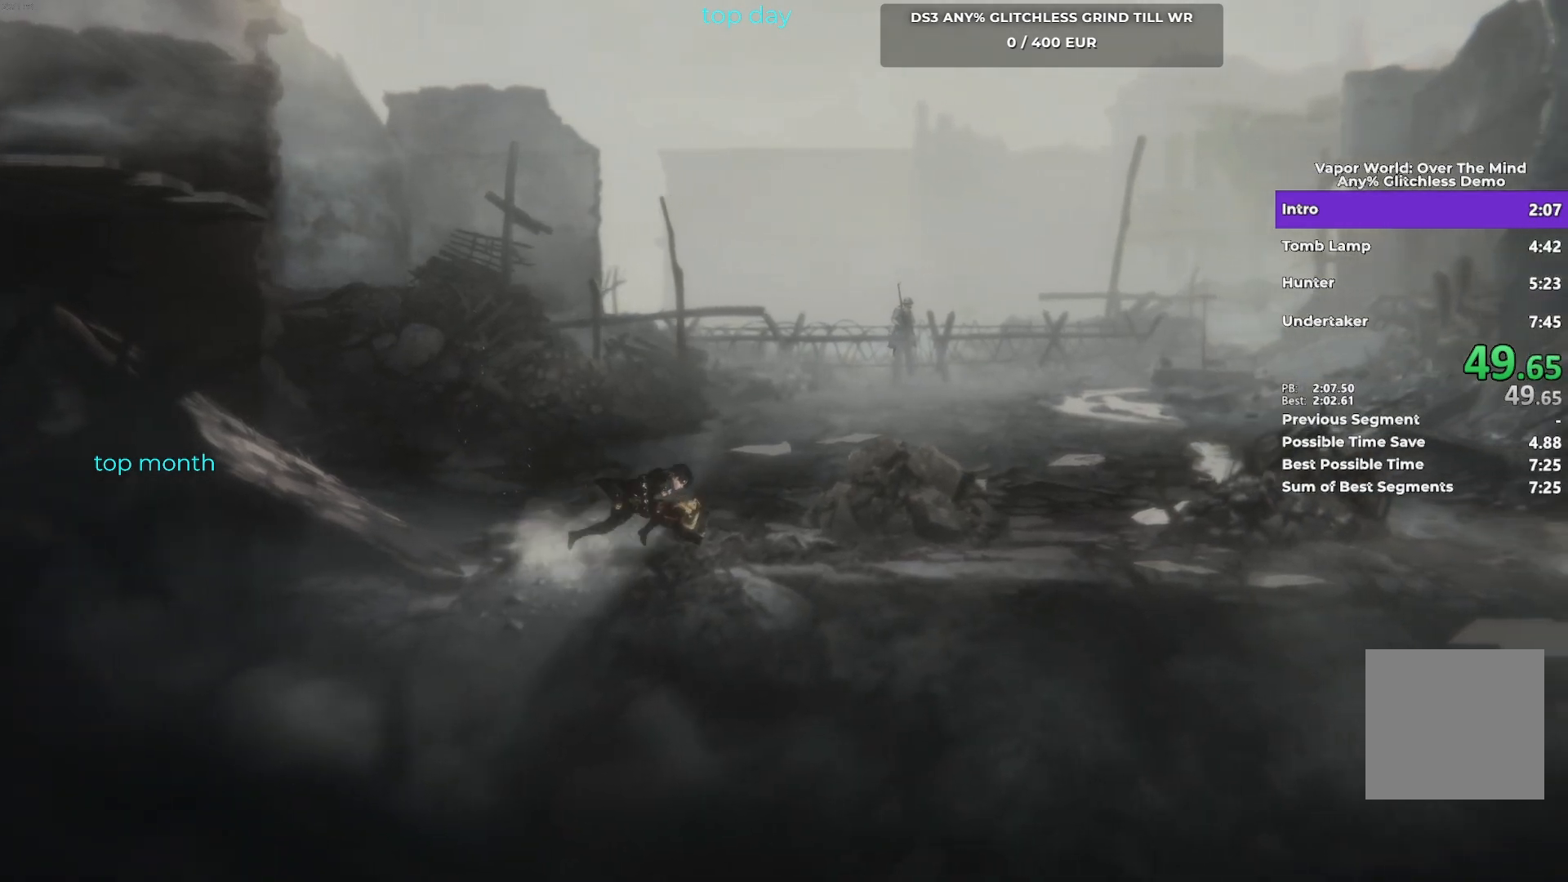
{"buttons": ["B"], "left_stick": "right", "events": [[267, "B", "up"], [400, "B", "down"]]}
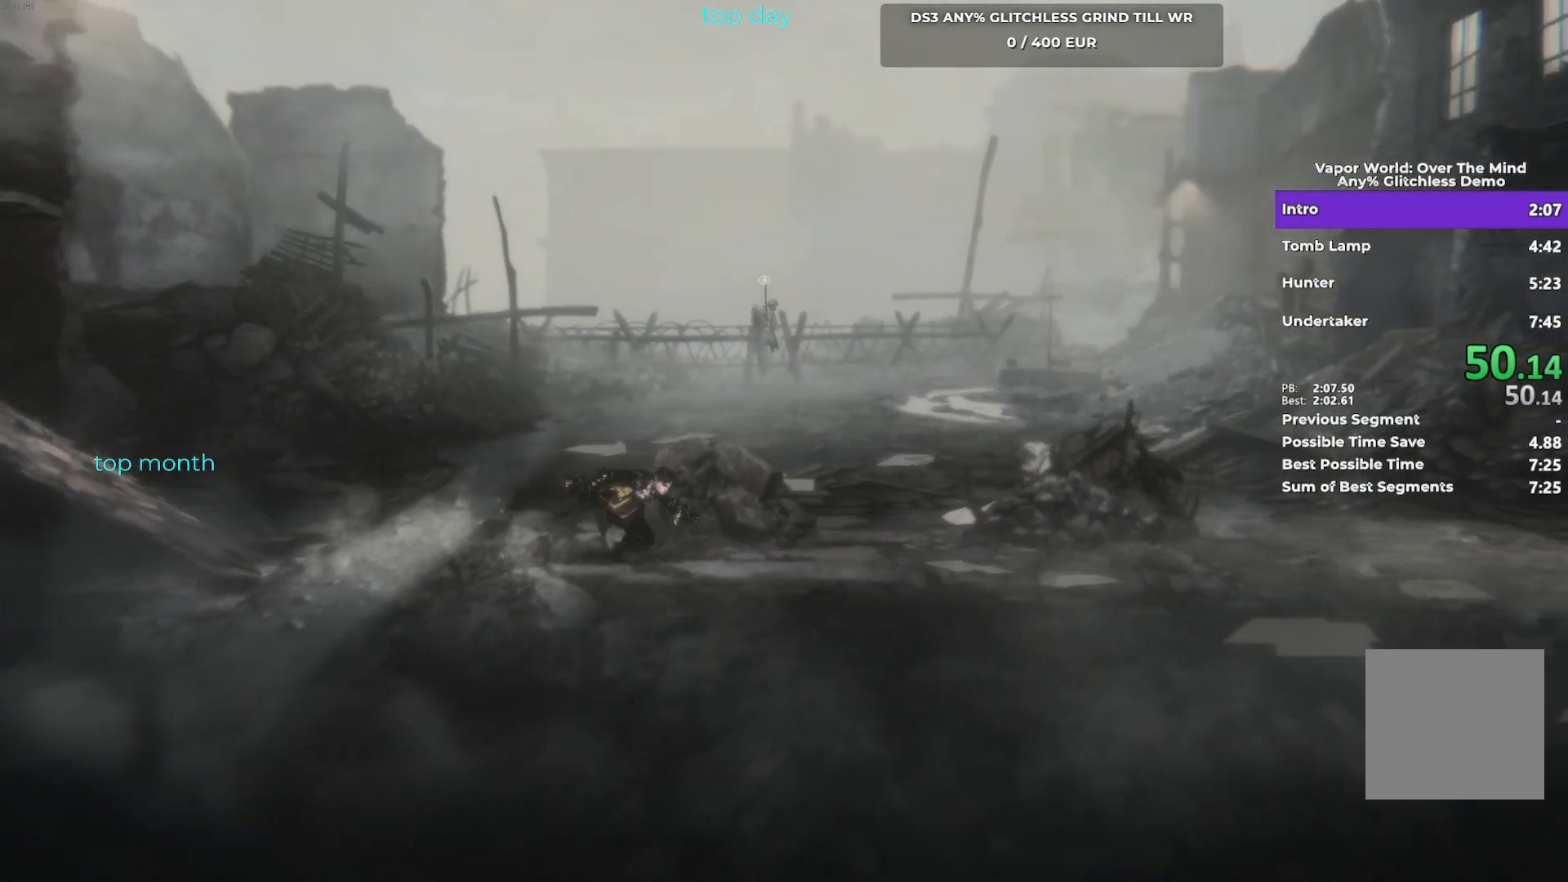
{"buttons": ["B"], "left_stick": "right", "events": []}
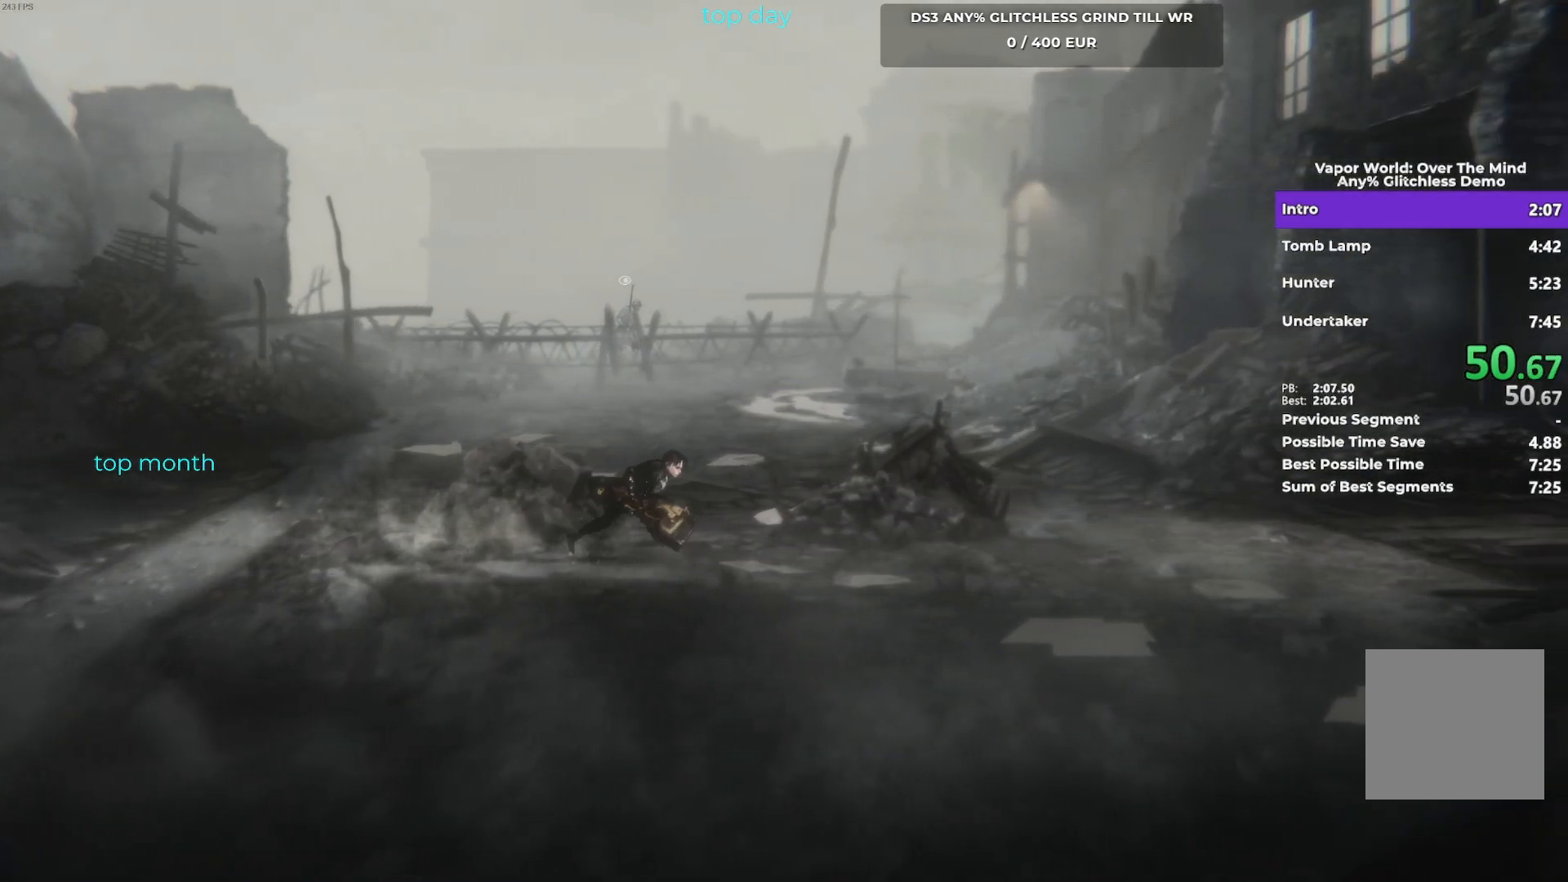
{"buttons": ["B"], "left_stick": "right"}